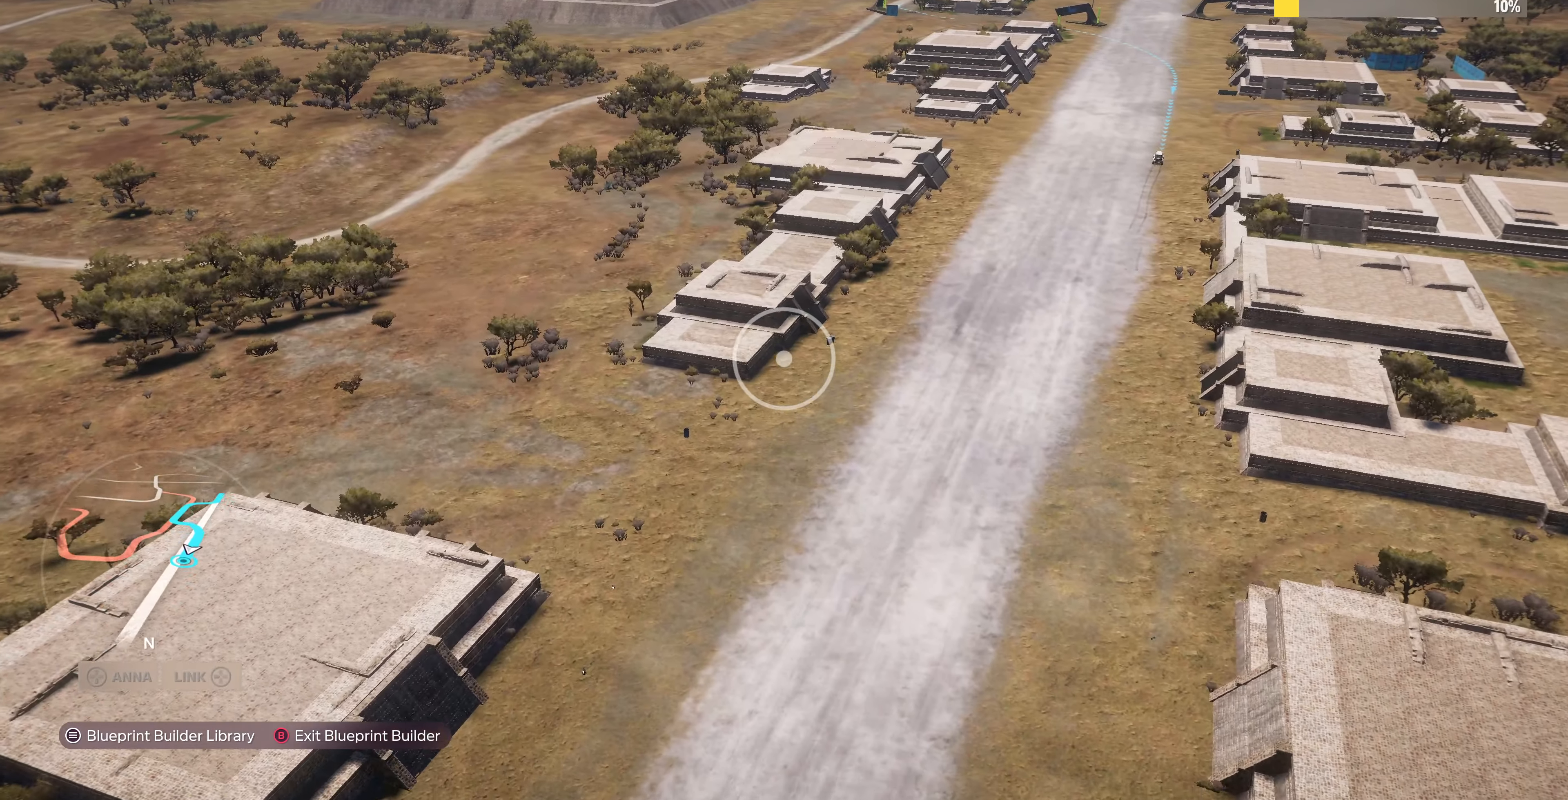
Gameplay with a controller (PlayStation layout); each line is a JSON object with the inputs held at the frame after it. "events" lists button and stick changes between this image and that frame as [ms after this image, input, new state], when the widget could be followed in between.
{"buttons": [], "left_stick": "center", "right_stick": "center", "events": [[467, "left_stick", "center"]]}
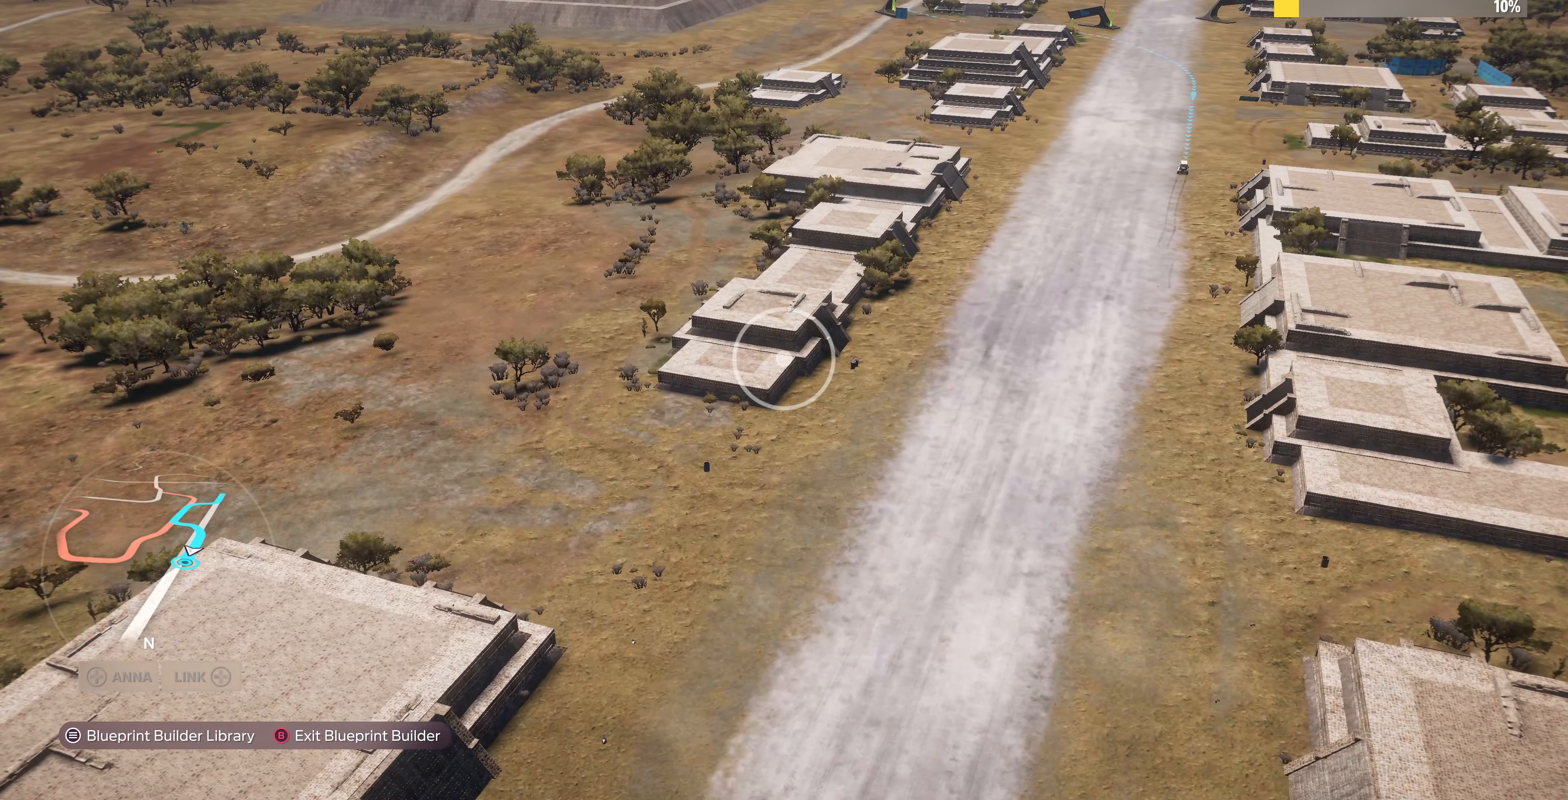
{"buttons": [], "left_stick": "left", "right_stick": "center", "events": [[300, "left_stick", "left"]]}
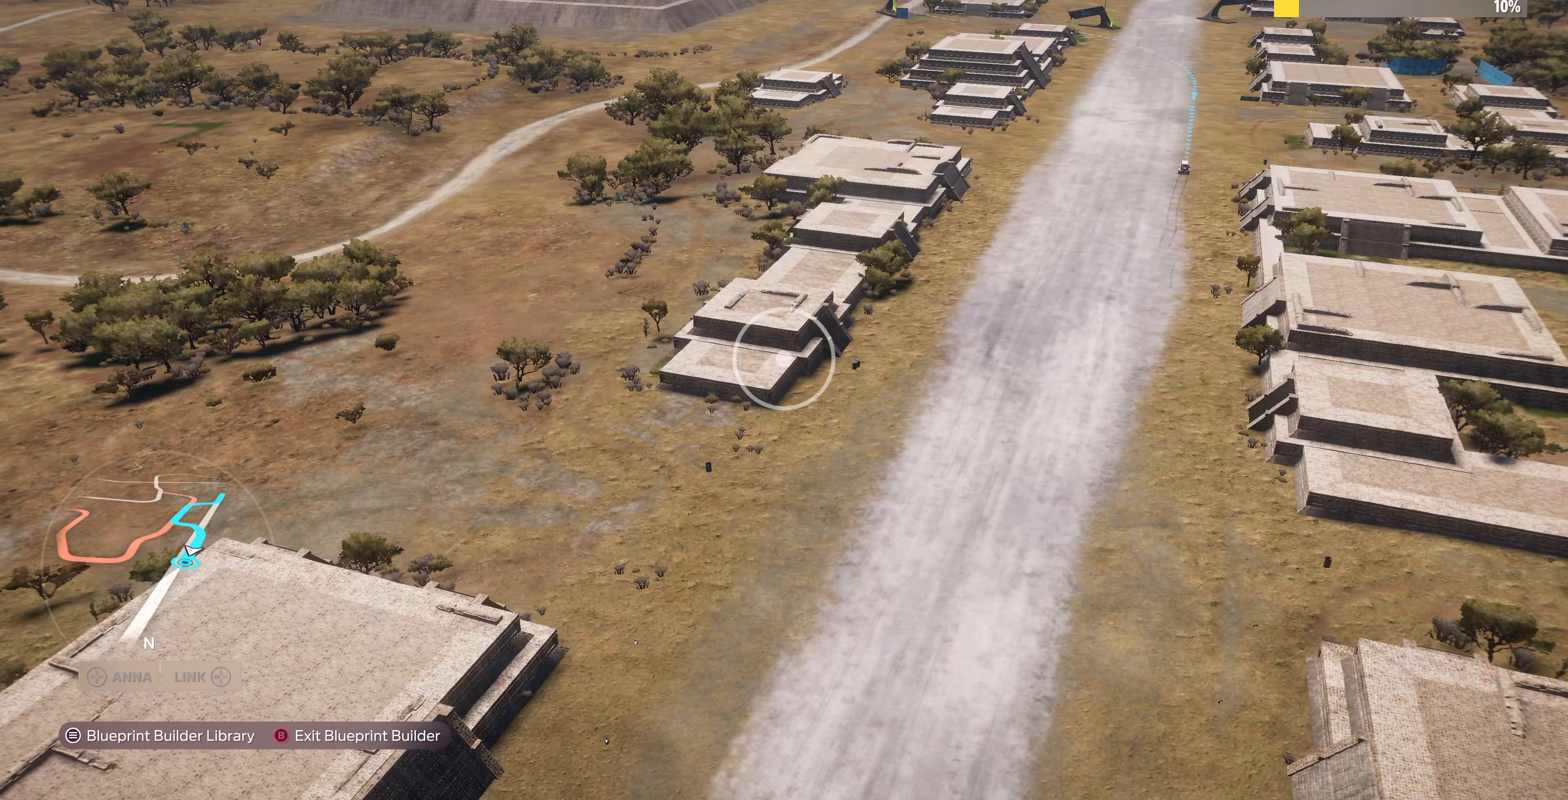
{"buttons": [], "left_stick": "down", "right_stick": "down-right", "events": [[200, "left_stick", "down"], [300, "right_stick", "right"], [433, "right_stick", "down-right"]]}
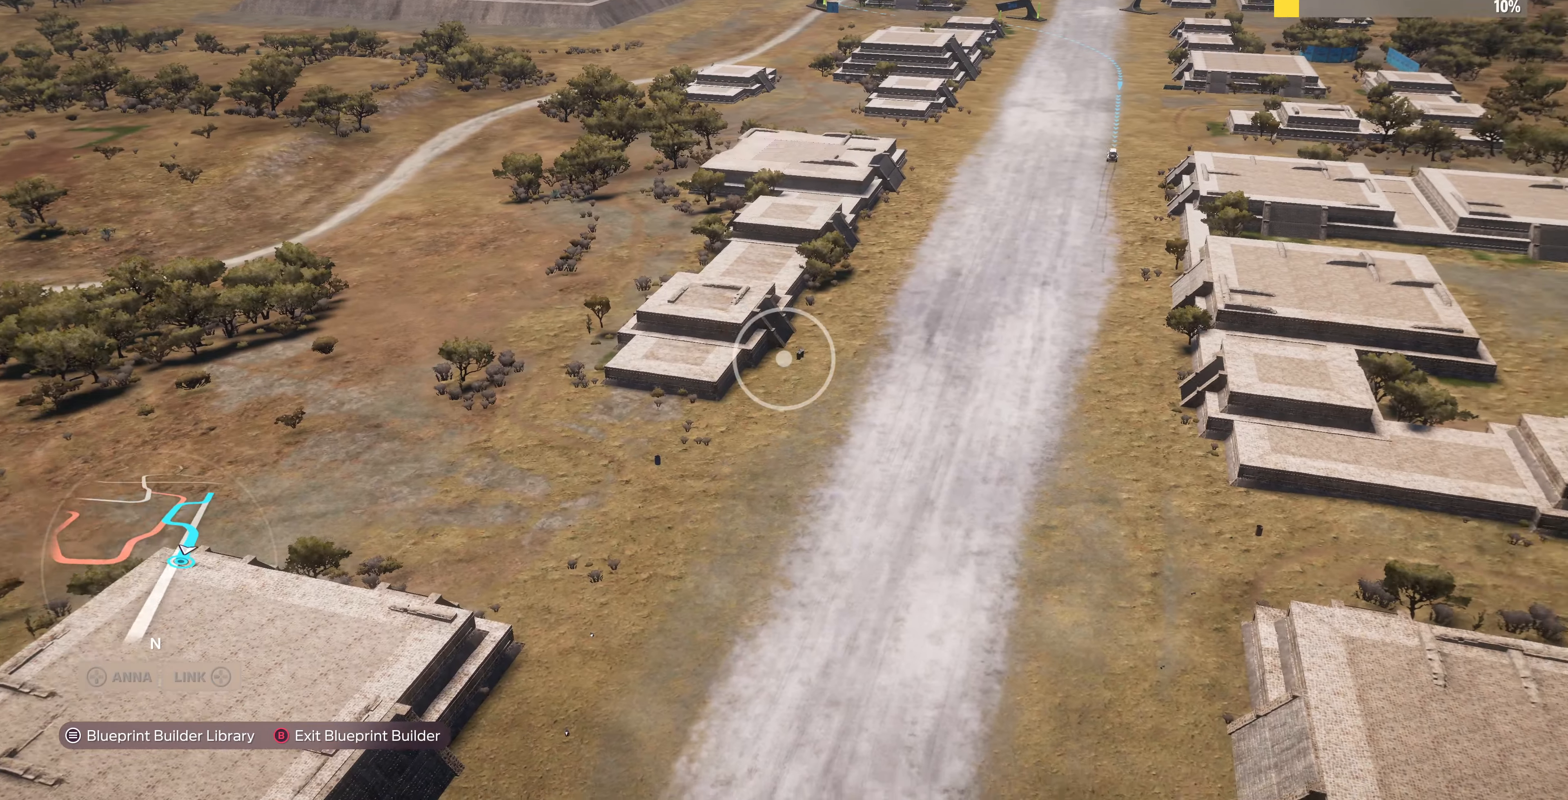
{"buttons": [], "left_stick": "up", "right_stick": "right", "events": [[33, "left_stick", "down-left"], [433, "left_stick", "up-left"], [467, "right_stick", "right"], [500, "left_stick", "up"]]}
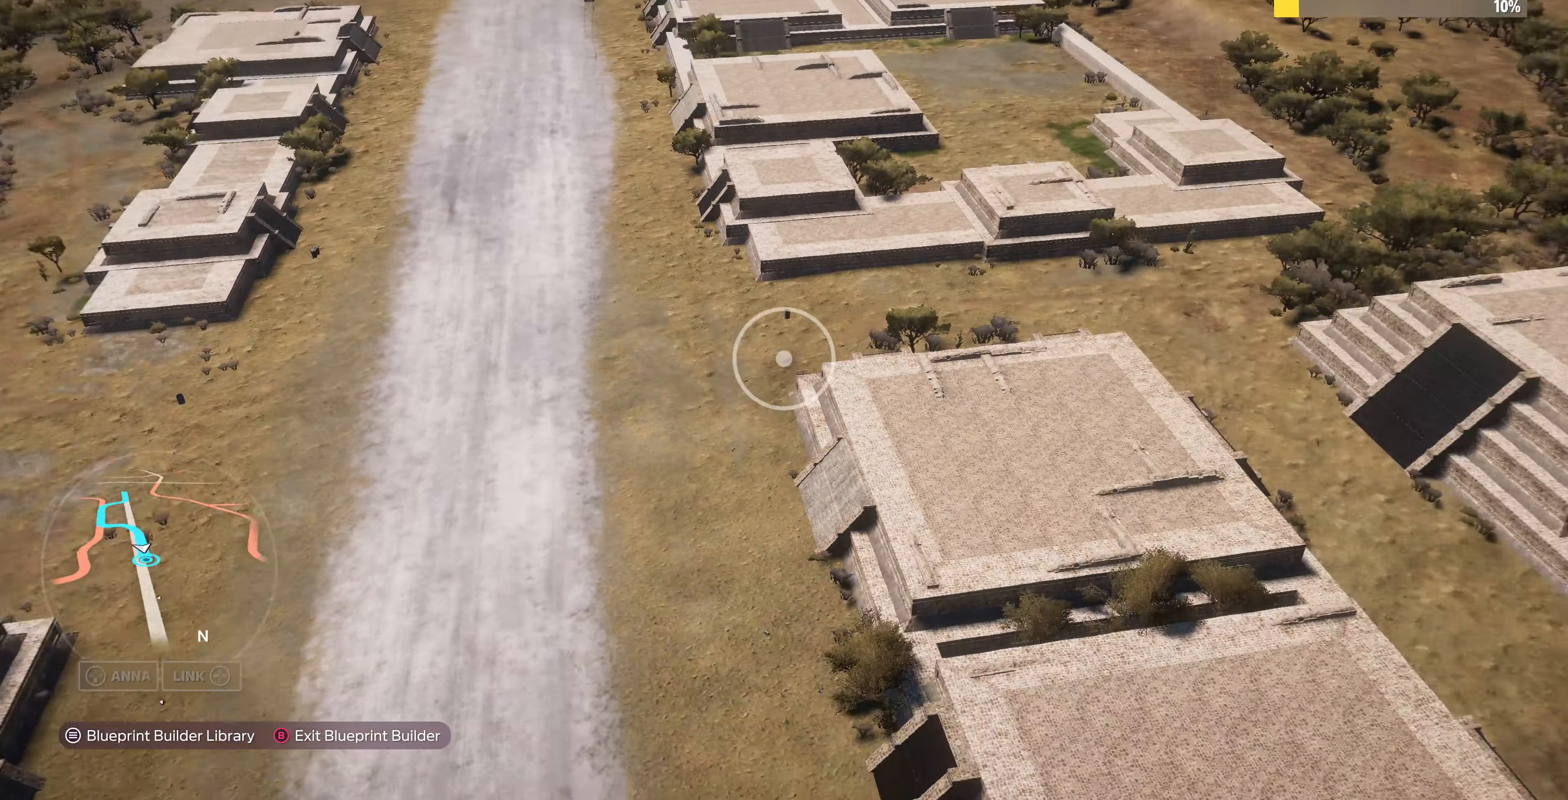
{"buttons": [], "left_stick": "down", "right_stick": "down-right", "events": [[133, "left_stick", "center"], [233, "left_stick", "down"], [367, "right_stick", "down-right"]]}
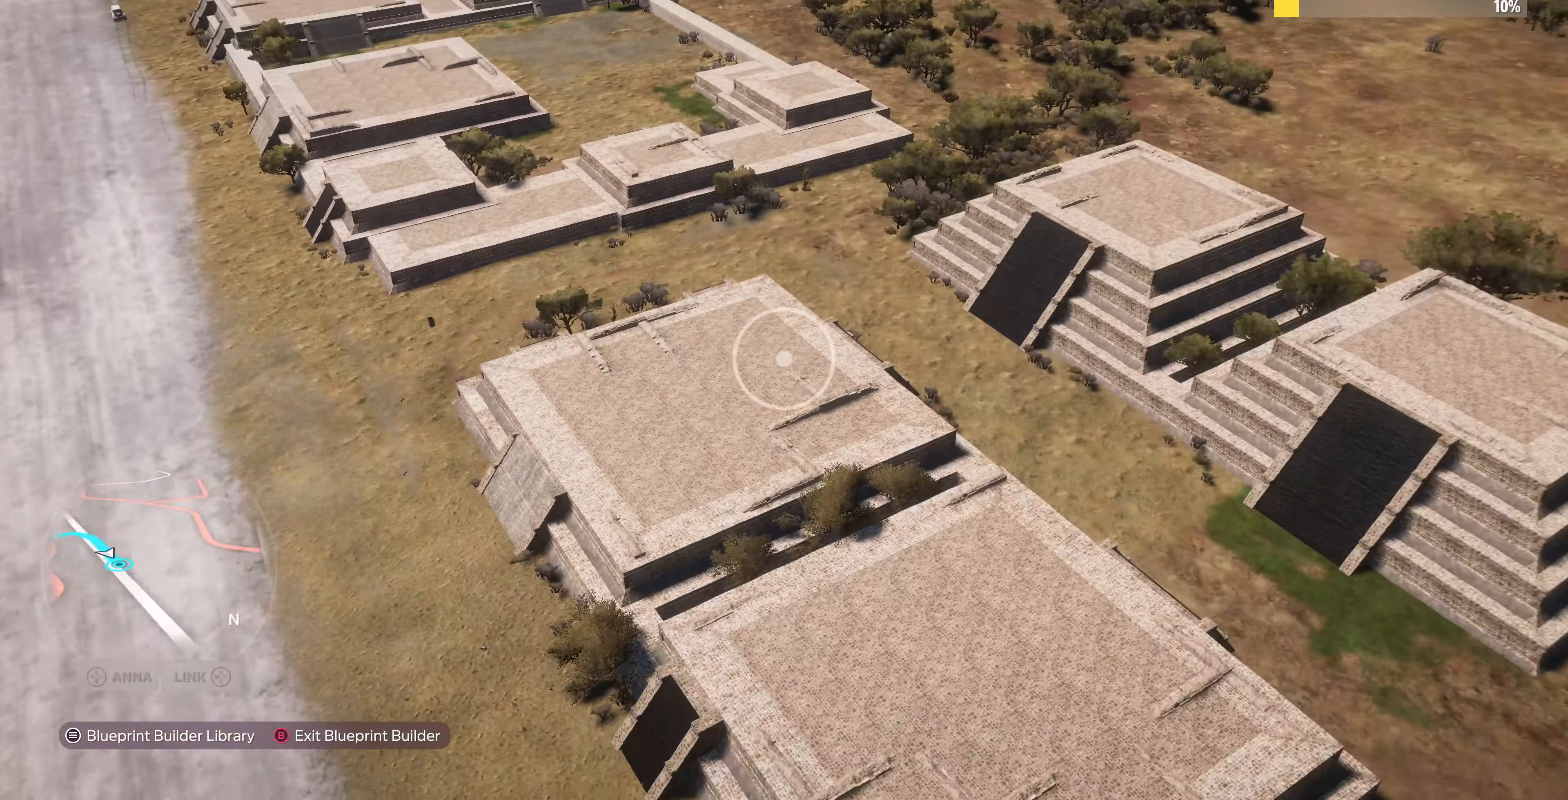
{"buttons": [], "left_stick": "down-right", "right_stick": "center", "events": [[100, "left_stick", "down-right"], [467, "right_stick", "center"]]}
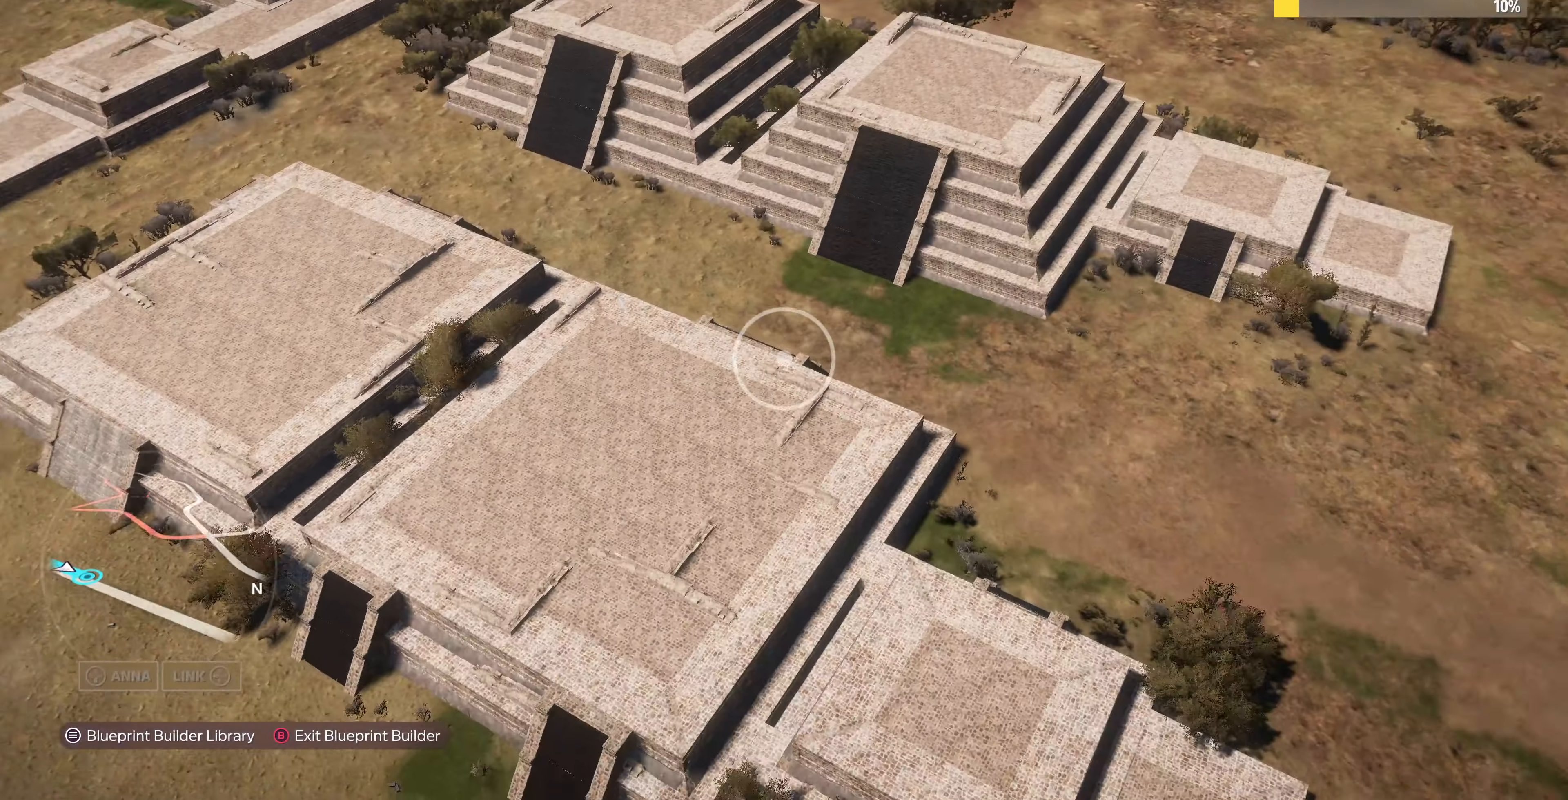
{"buttons": [], "left_stick": "down-right", "right_stick": "right", "events": [[167, "left_stick", "right"], [267, "left_stick", "up-right"], [267, "right_stick", "right"], [433, "left_stick", "down-right"]]}
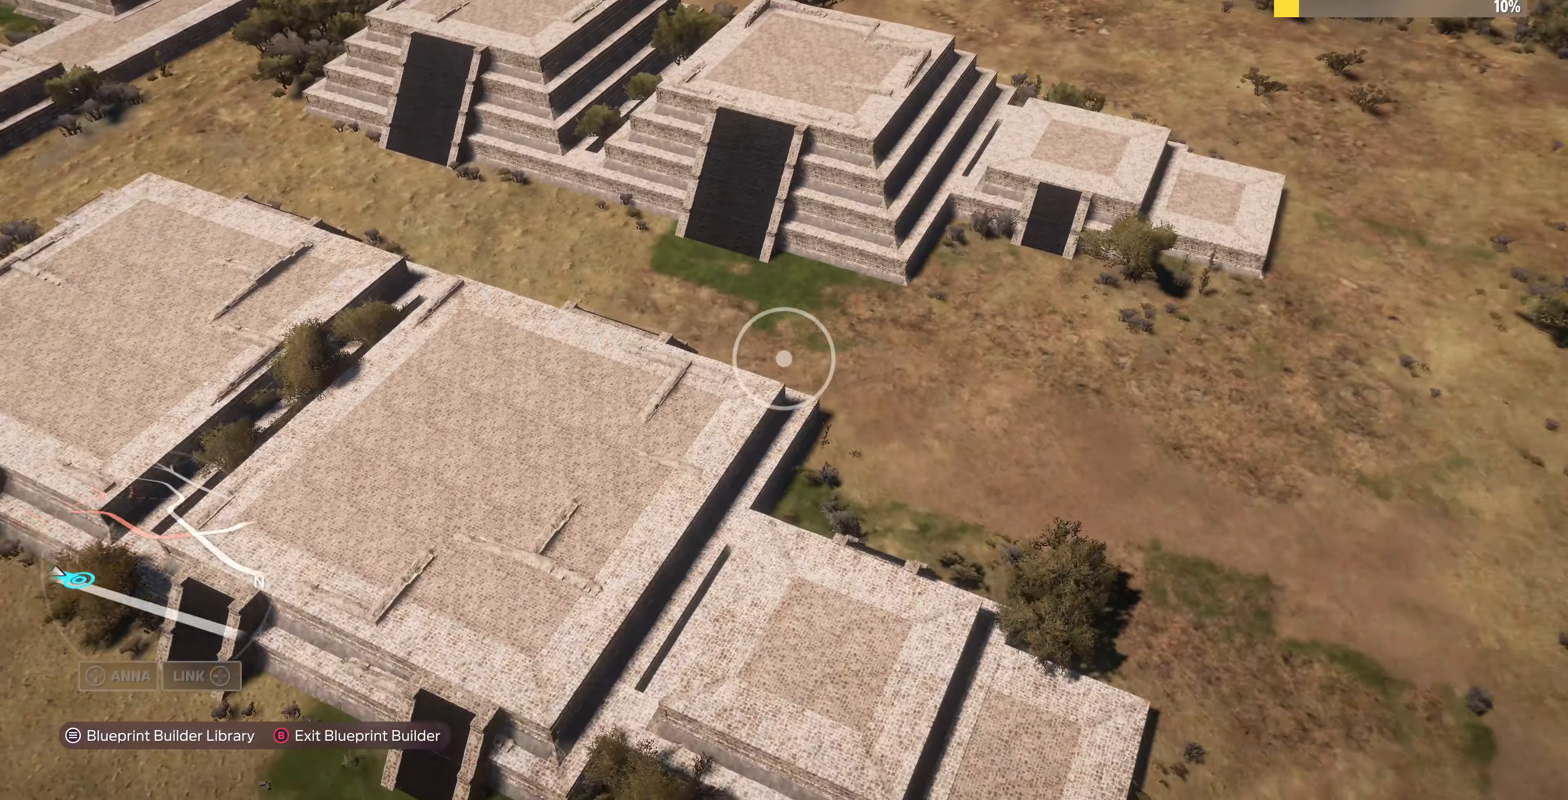
{"buttons": [], "left_stick": "down-right", "right_stick": "down-right", "events": [[433, "right_stick", "down-right"]]}
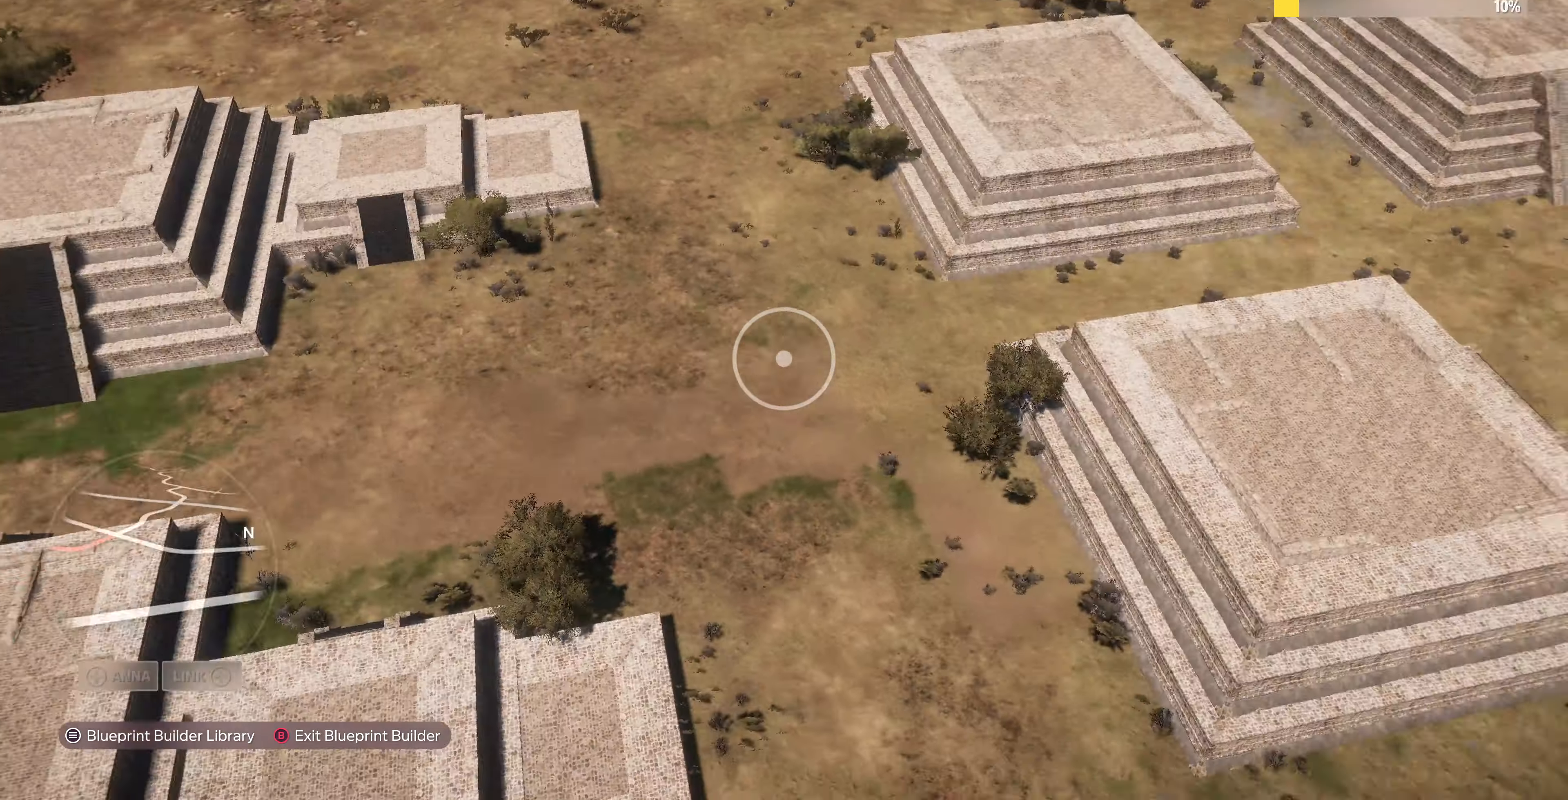
{"buttons": [], "left_stick": "down-right", "right_stick": "down-right", "events": [[133, "right_stick", "center"], [433, "right_stick", "down-right"]]}
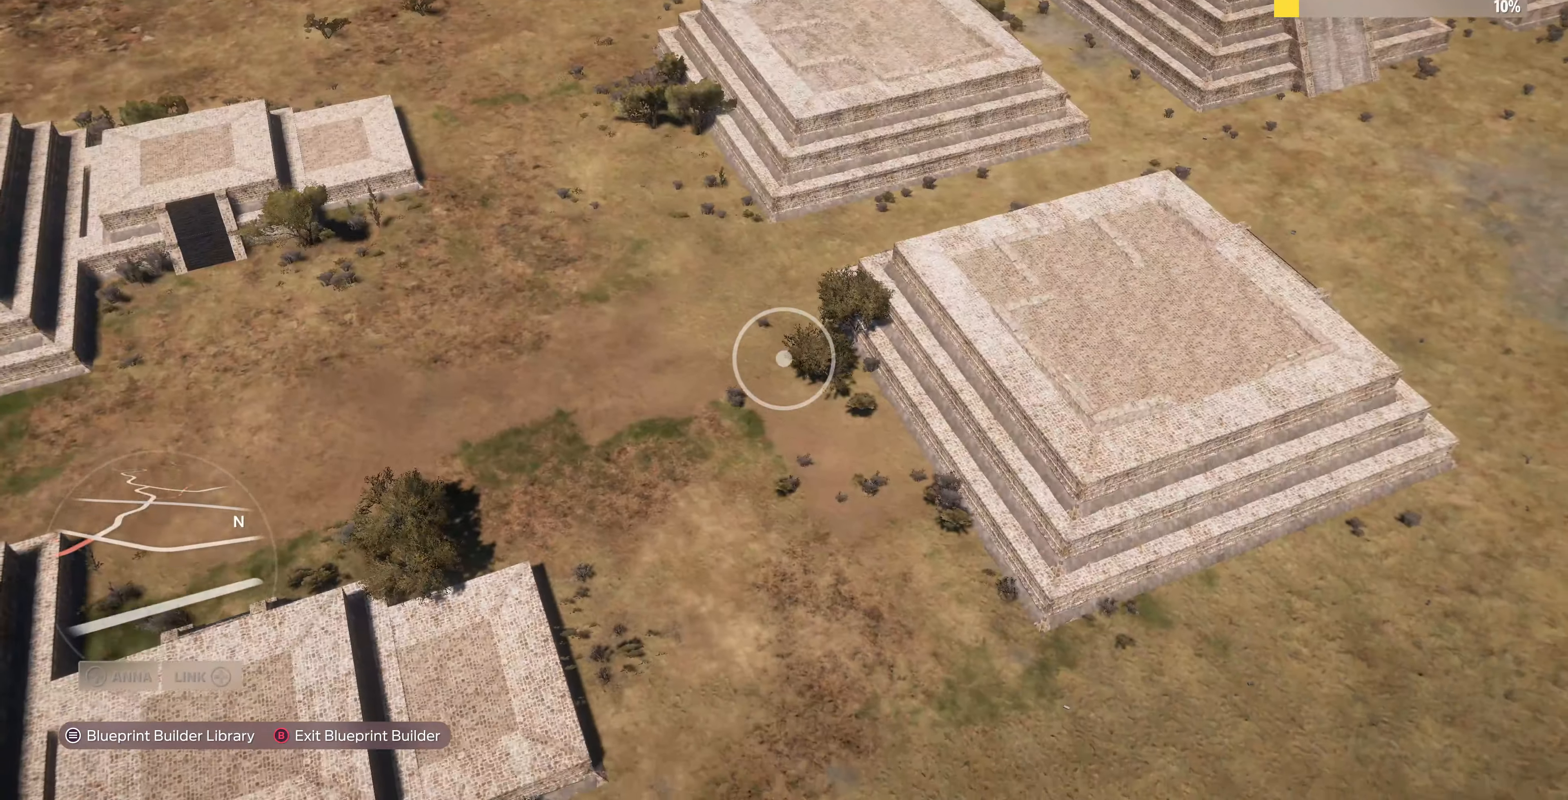
{"buttons": [], "left_stick": "up-right", "right_stick": "left", "events": [[100, "right_stick", "center"], [167, "right_stick", "left"], [300, "left_stick", "up-right"]]}
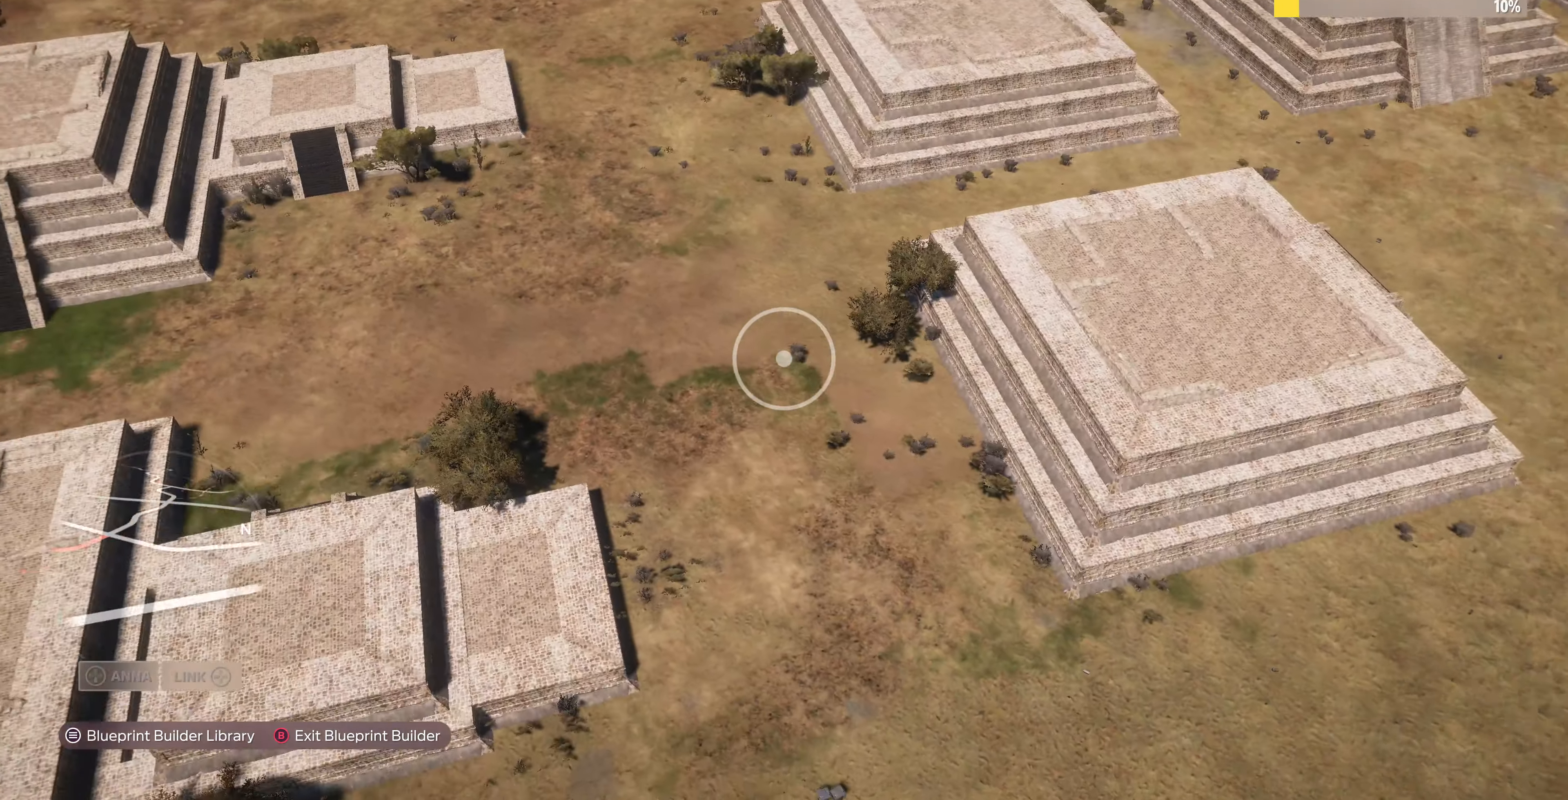
{"buttons": [], "left_stick": "up-left", "right_stick": "left", "events": [[167, "left_stick", "up-left"]]}
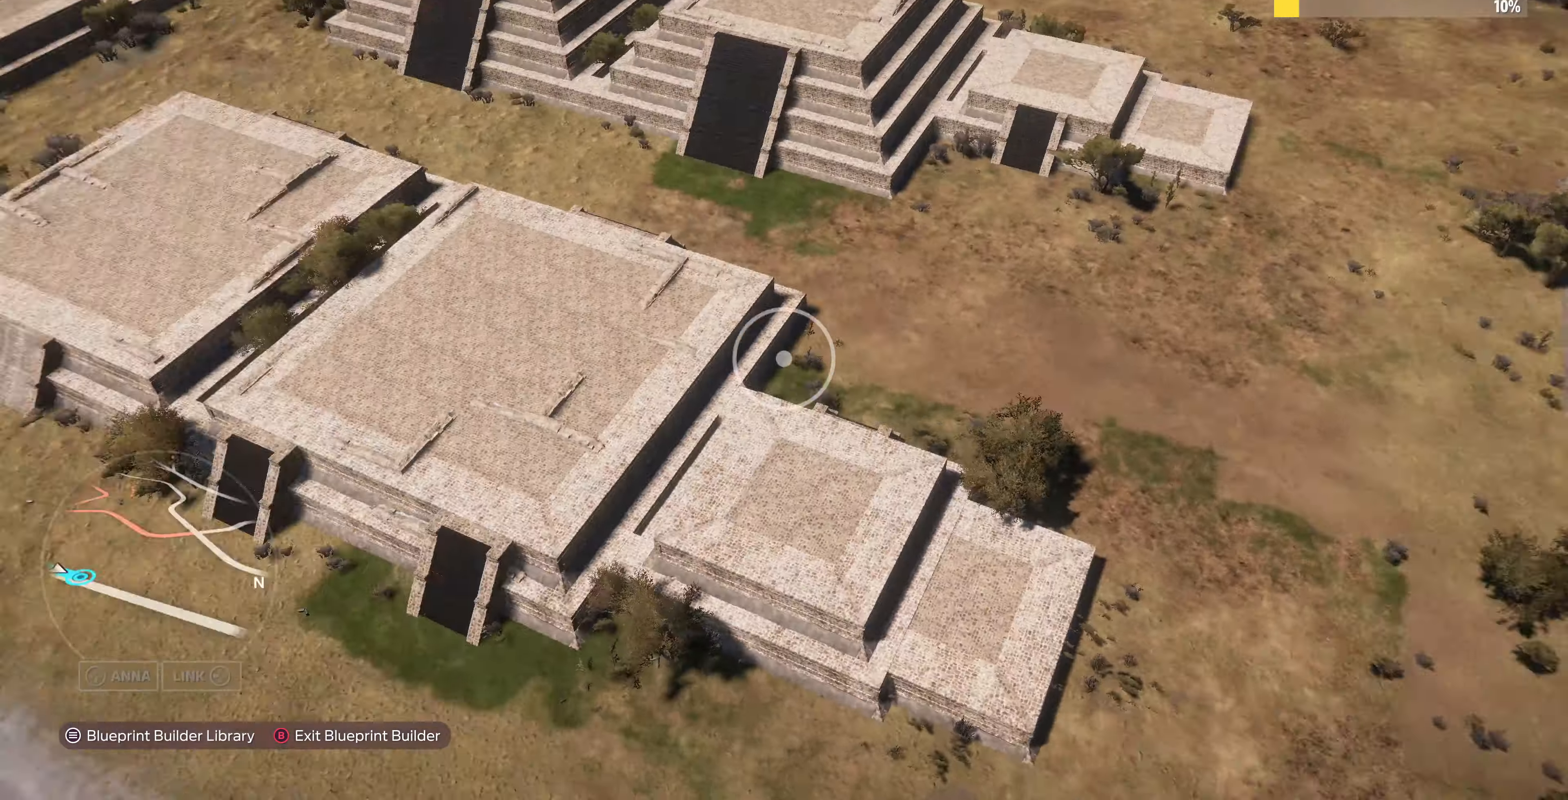
{"buttons": ["R2"], "left_stick": "up-left", "right_stick": "up-left", "events": [[167, "R2", "down"], [267, "right_stick", "up-left"]]}
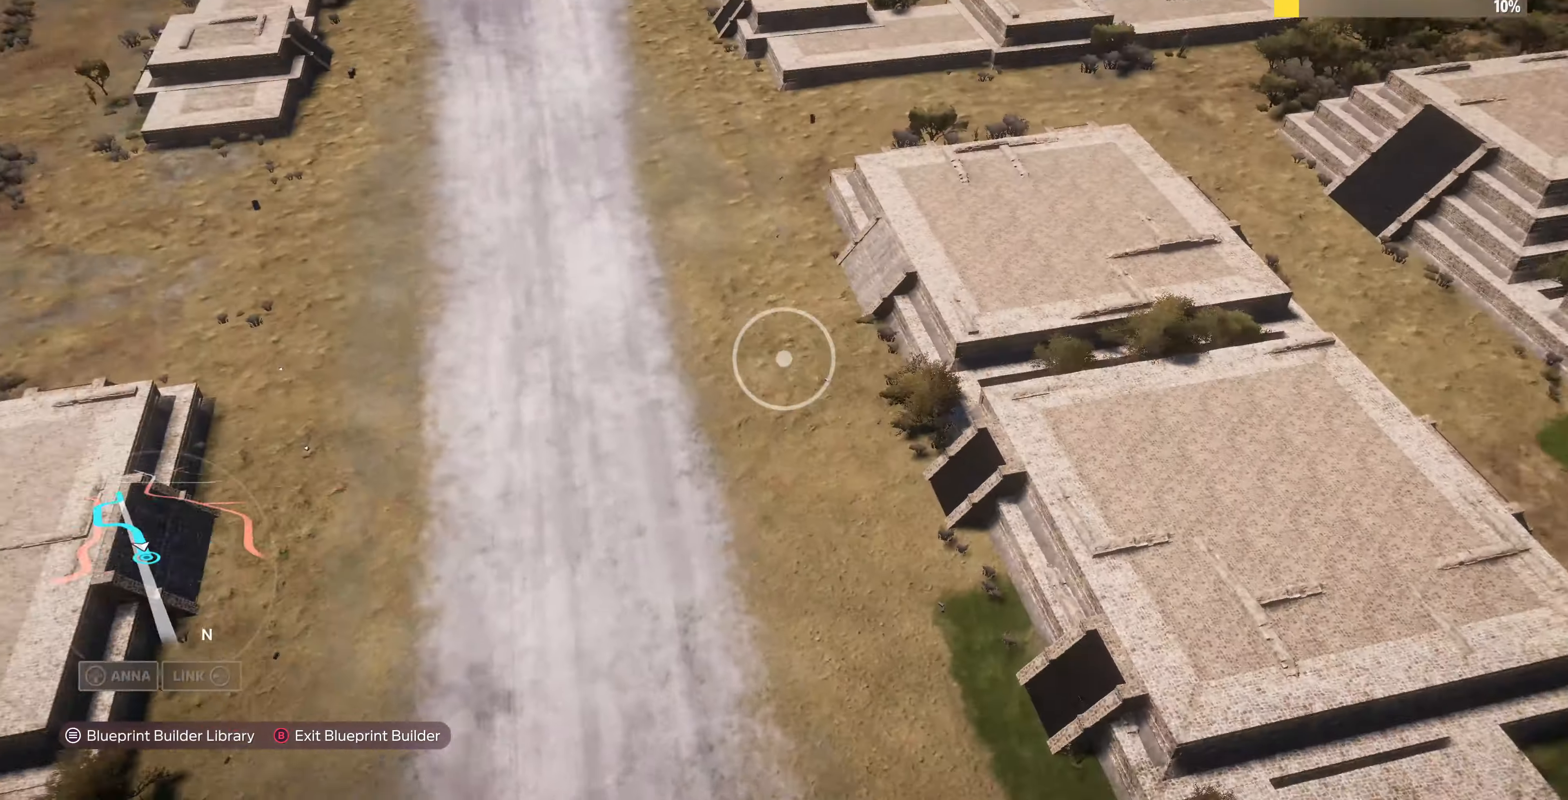
{"buttons": ["R2"], "left_stick": "up", "right_stick": "up-left", "events": [[100, "right_stick", "center"], [200, "left_stick", "up"], [300, "right_stick", "up-left"]]}
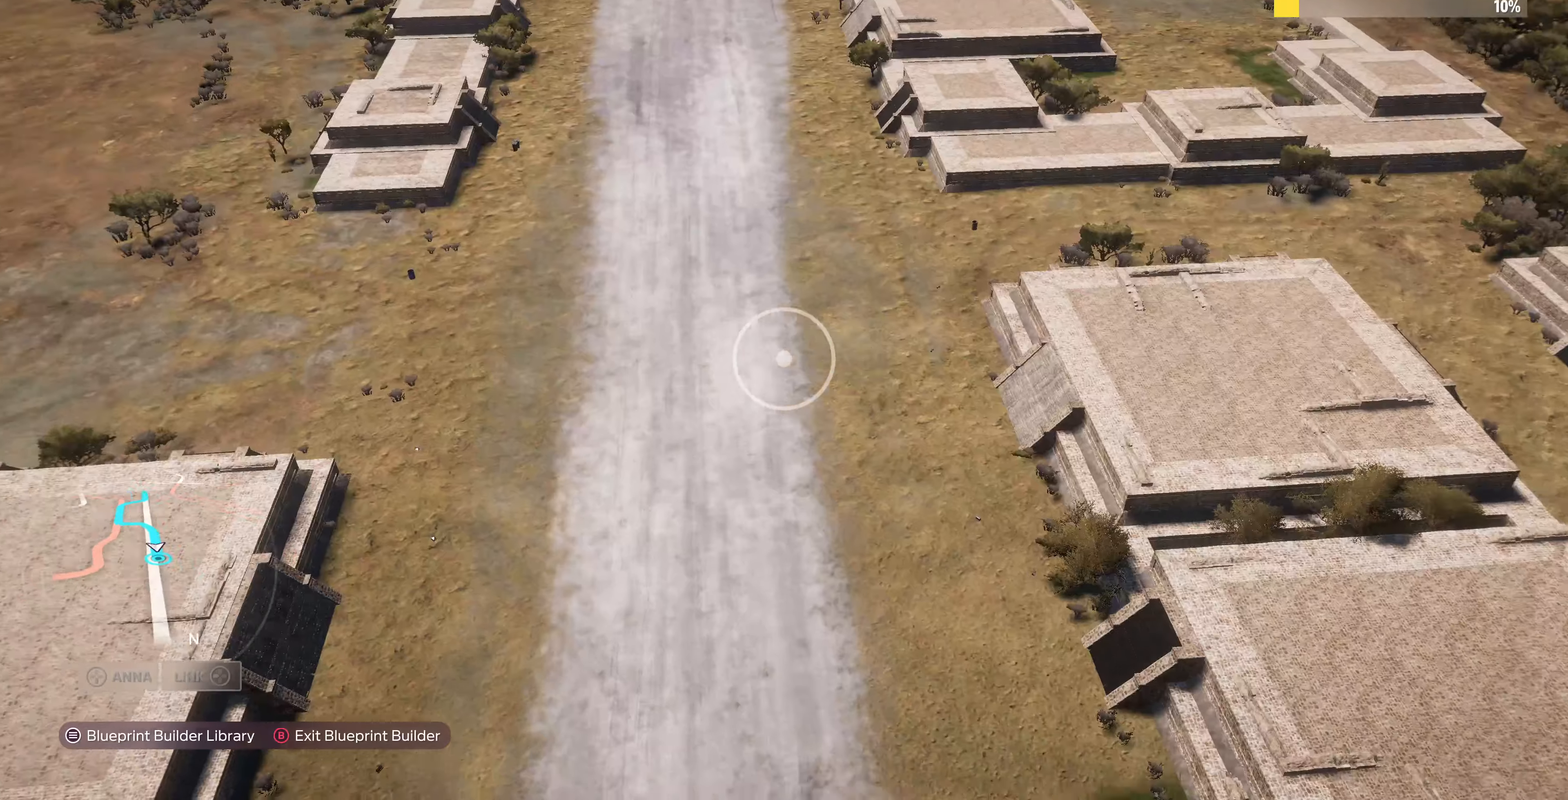
{"buttons": [], "left_stick": "up", "right_stick": "center", "events": [[100, "R2", "up"], [266, "right_stick", "center"]]}
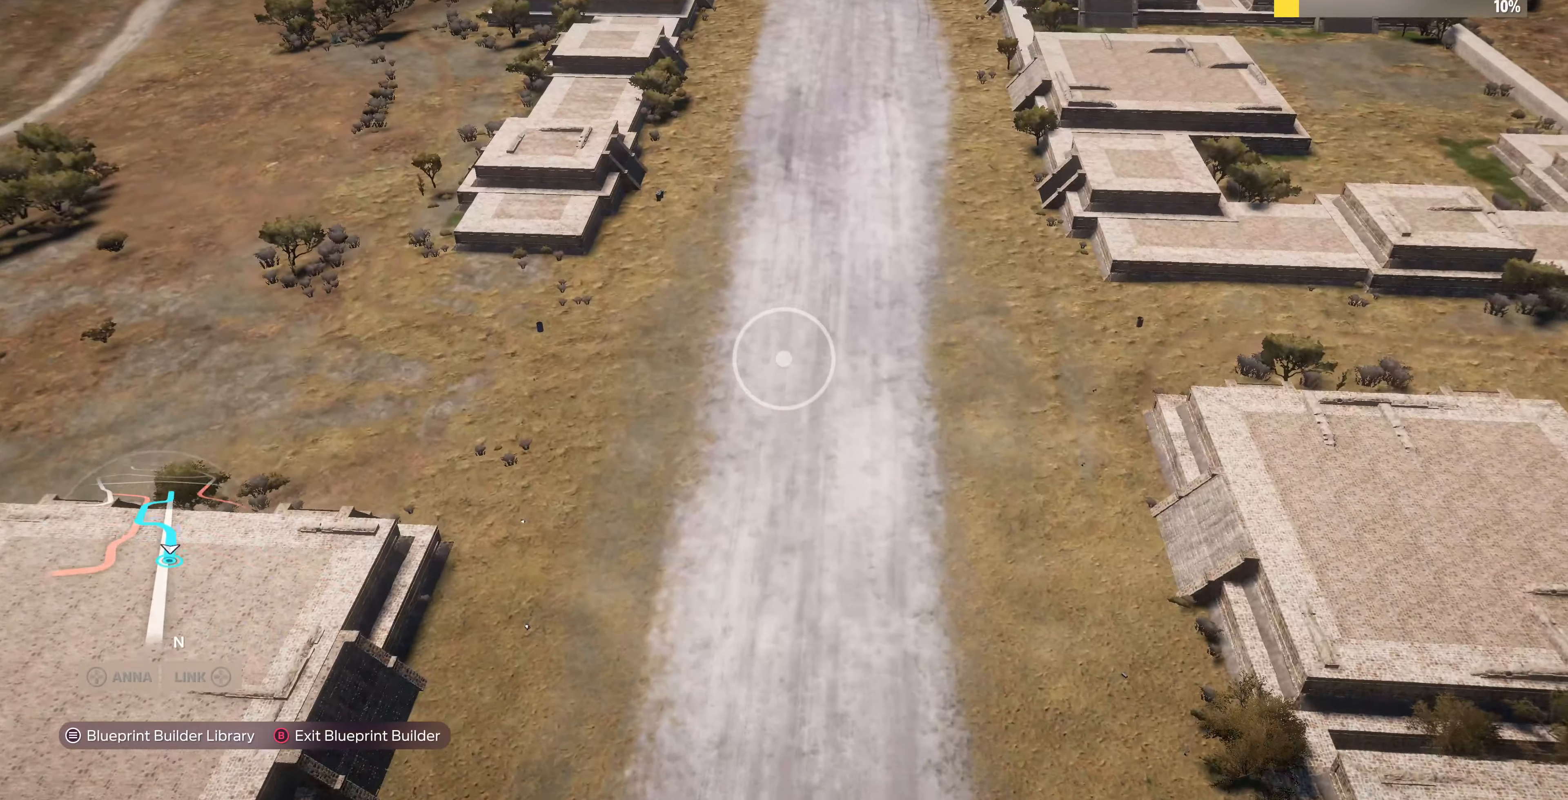
{"buttons": [], "left_stick": "up-right", "right_stick": "left", "events": [[33, "right_stick", "left"], [133, "left_stick", "up-right"]]}
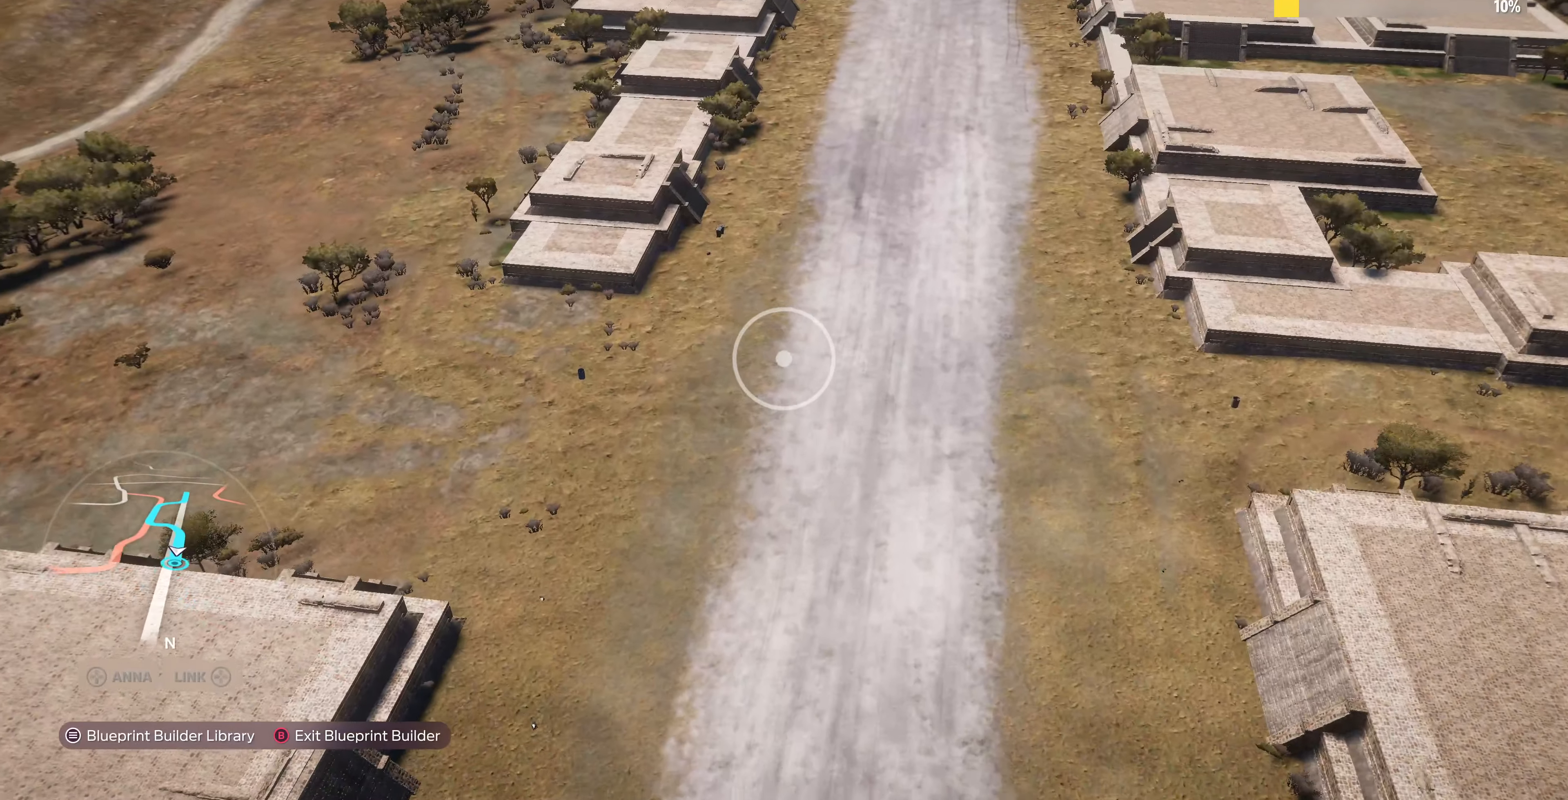
{"buttons": [], "left_stick": "up-right", "right_stick": "left", "events": []}
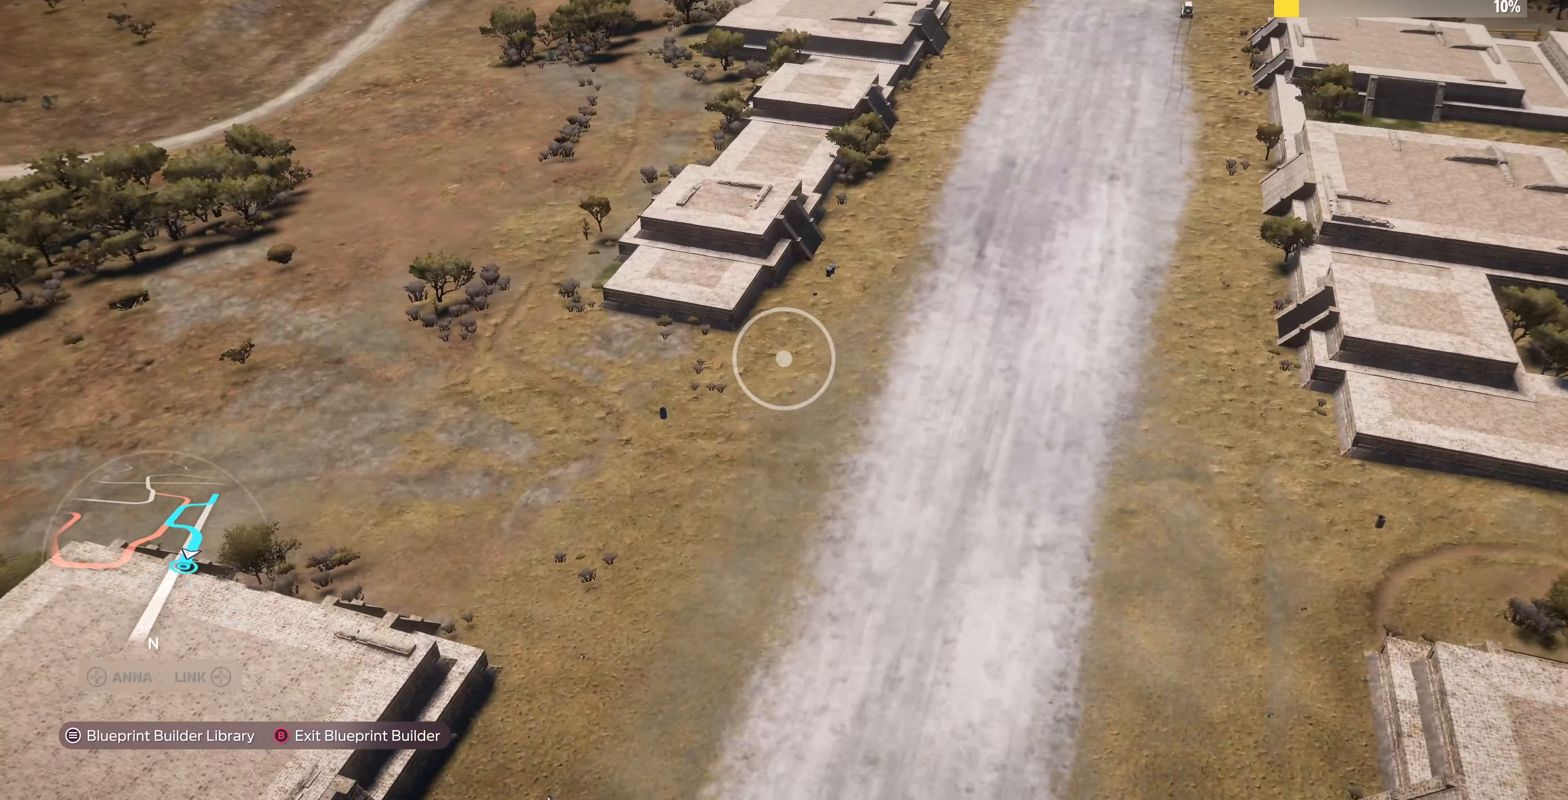
{"buttons": [], "left_stick": "up-right", "right_stick": "left", "events": [[166, "right_stick", "center"], [400, "right_stick", "left"]]}
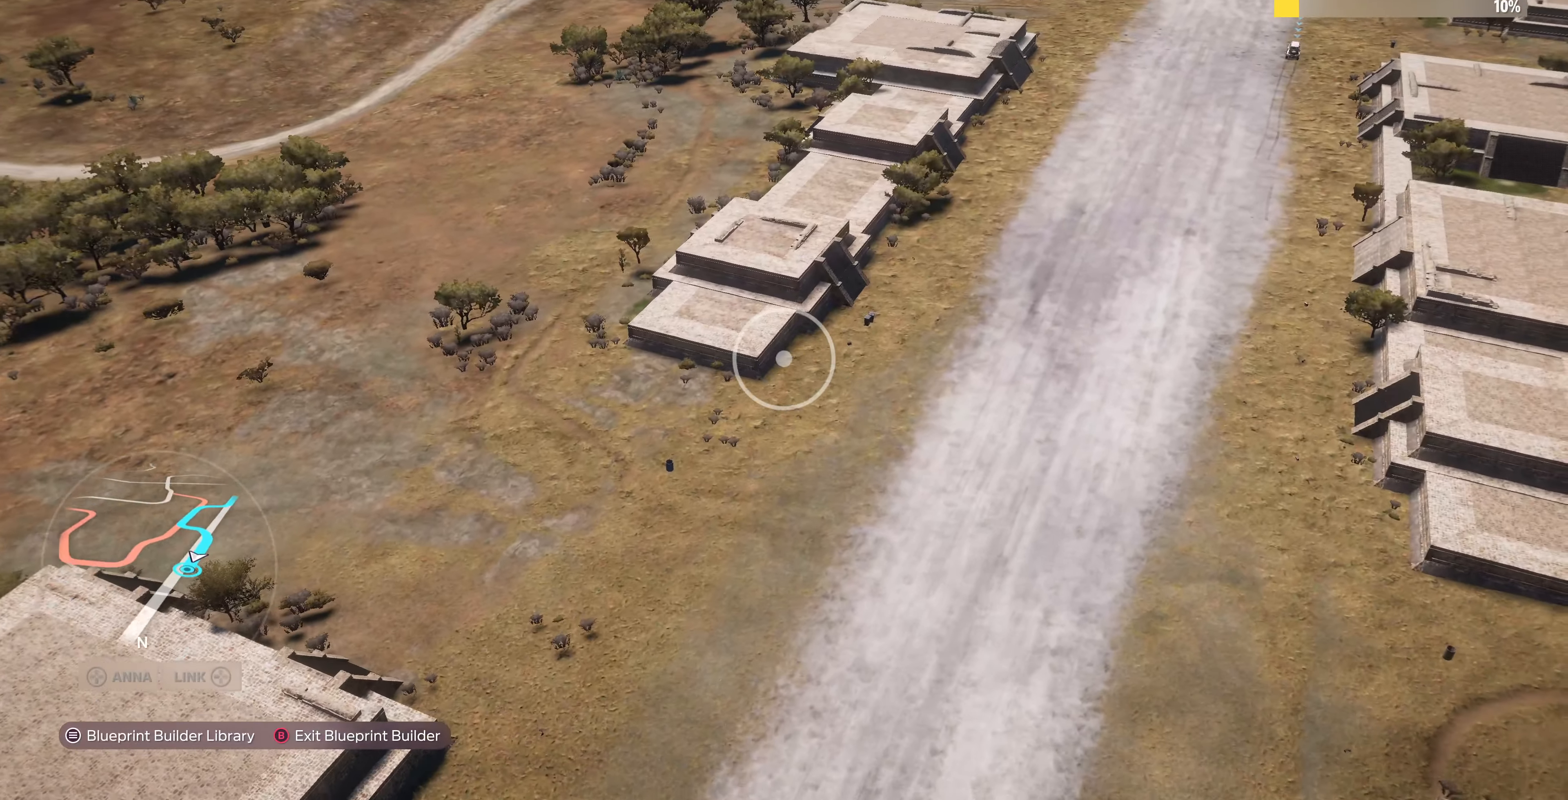
{"buttons": [], "left_stick": "up-right", "right_stick": "left", "events": [[166, "right_stick", "center"], [366, "right_stick", "left"]]}
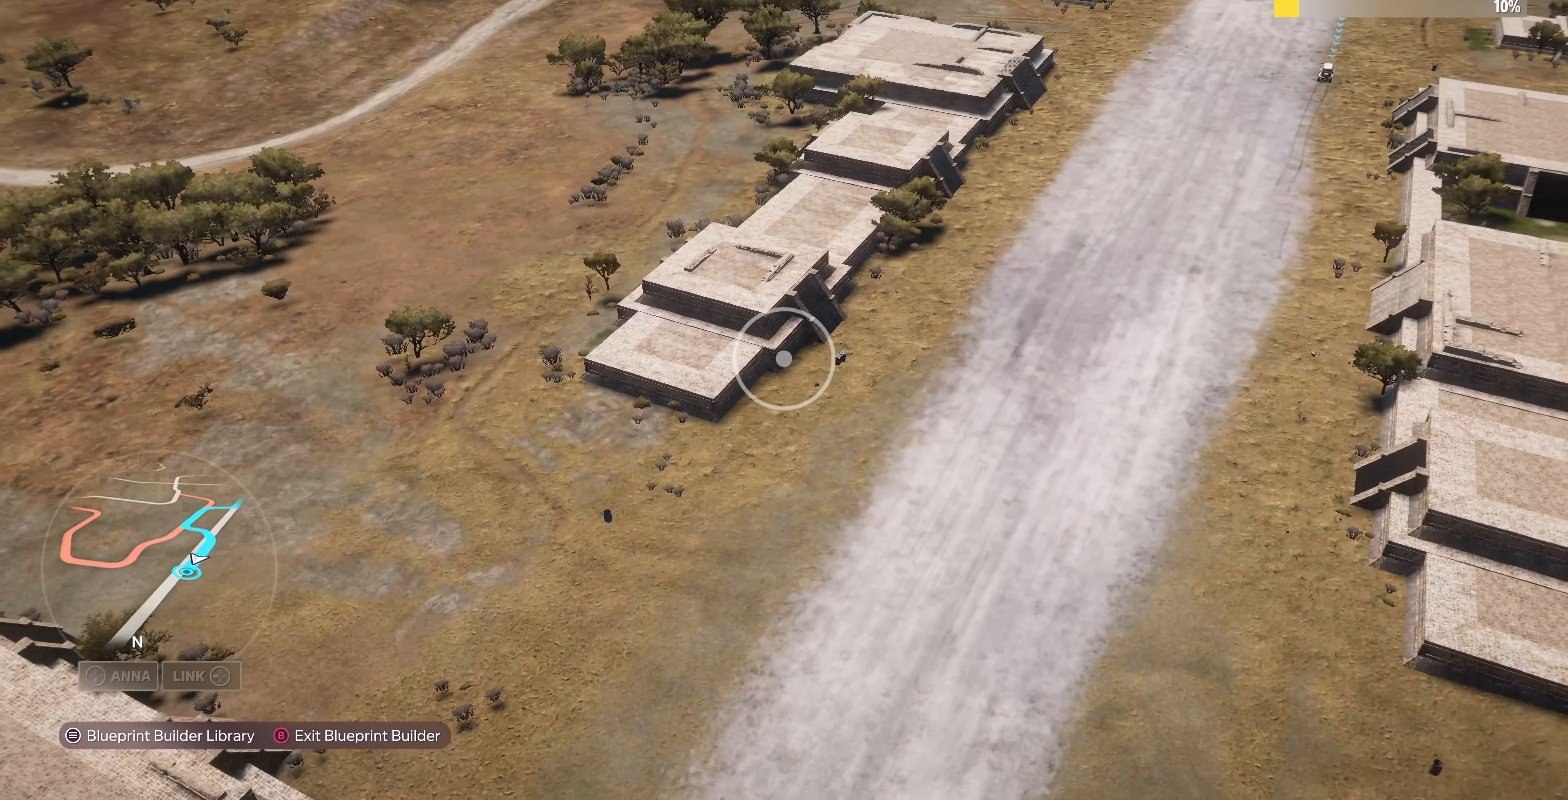
{"buttons": [], "left_stick": "up-right", "right_stick": "center", "events": [[200, "right_stick", "center"]]}
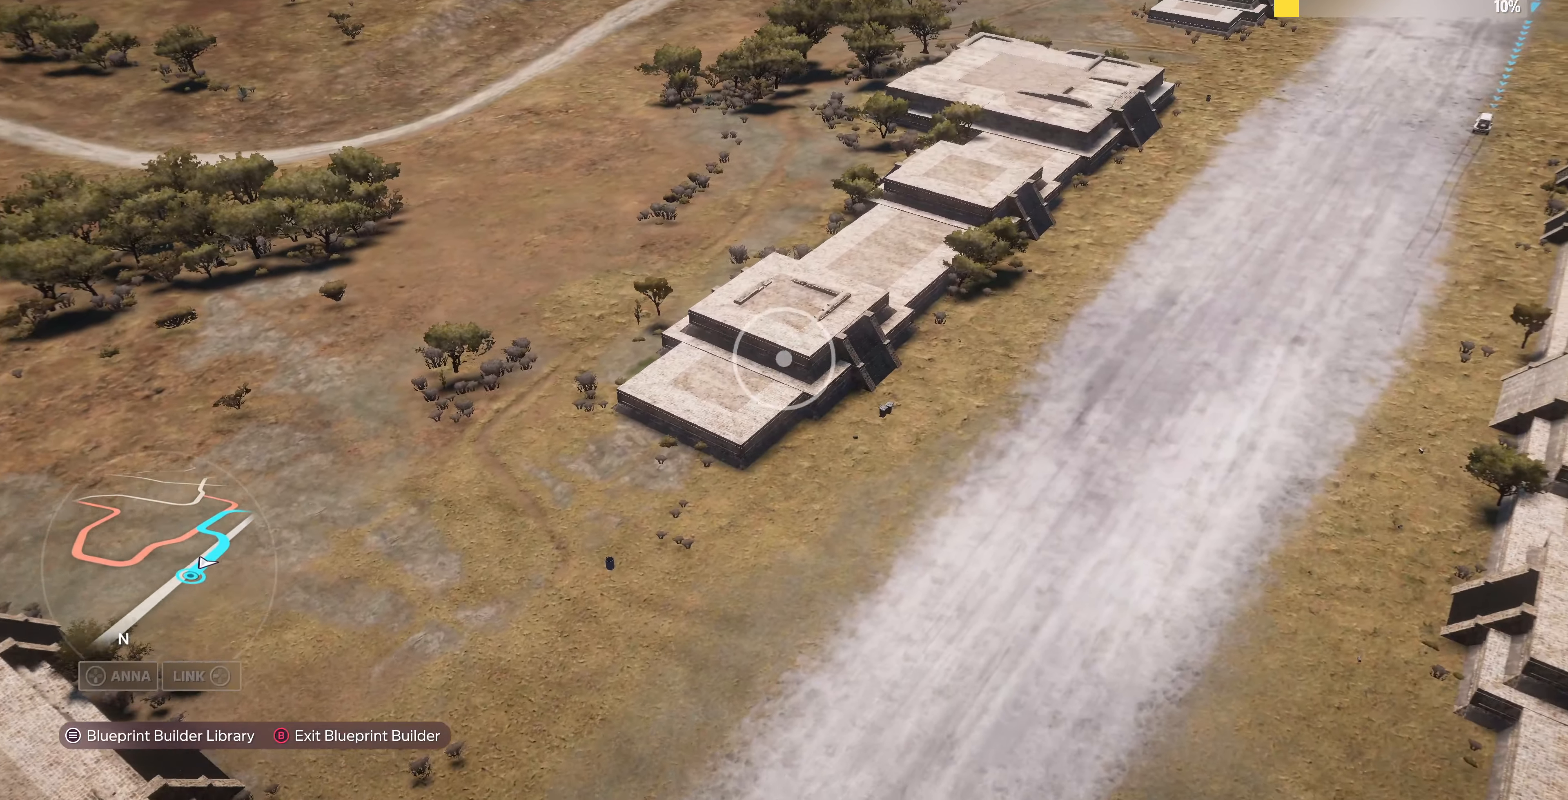
{"buttons": [], "left_stick": "up-right", "right_stick": "center", "events": [[33, "right_stick", "left"], [266, "right_stick", "center"]]}
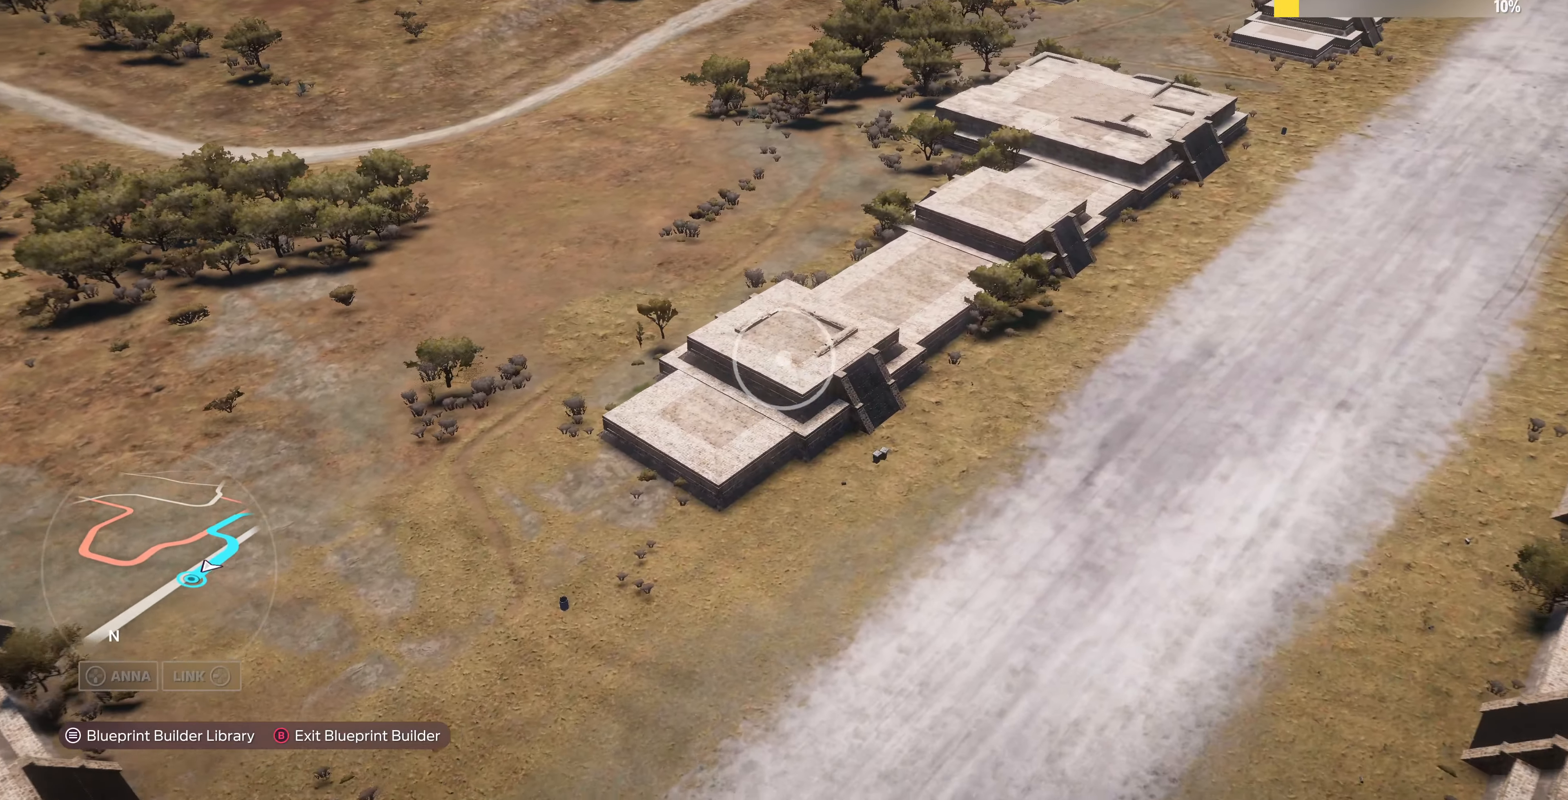
{"buttons": [], "left_stick": "right", "right_stick": "down-left", "events": [[33, "right_stick", "left"], [400, "right_stick", "center"], [466, "right_stick", "down-left"], [500, "left_stick", "right"]]}
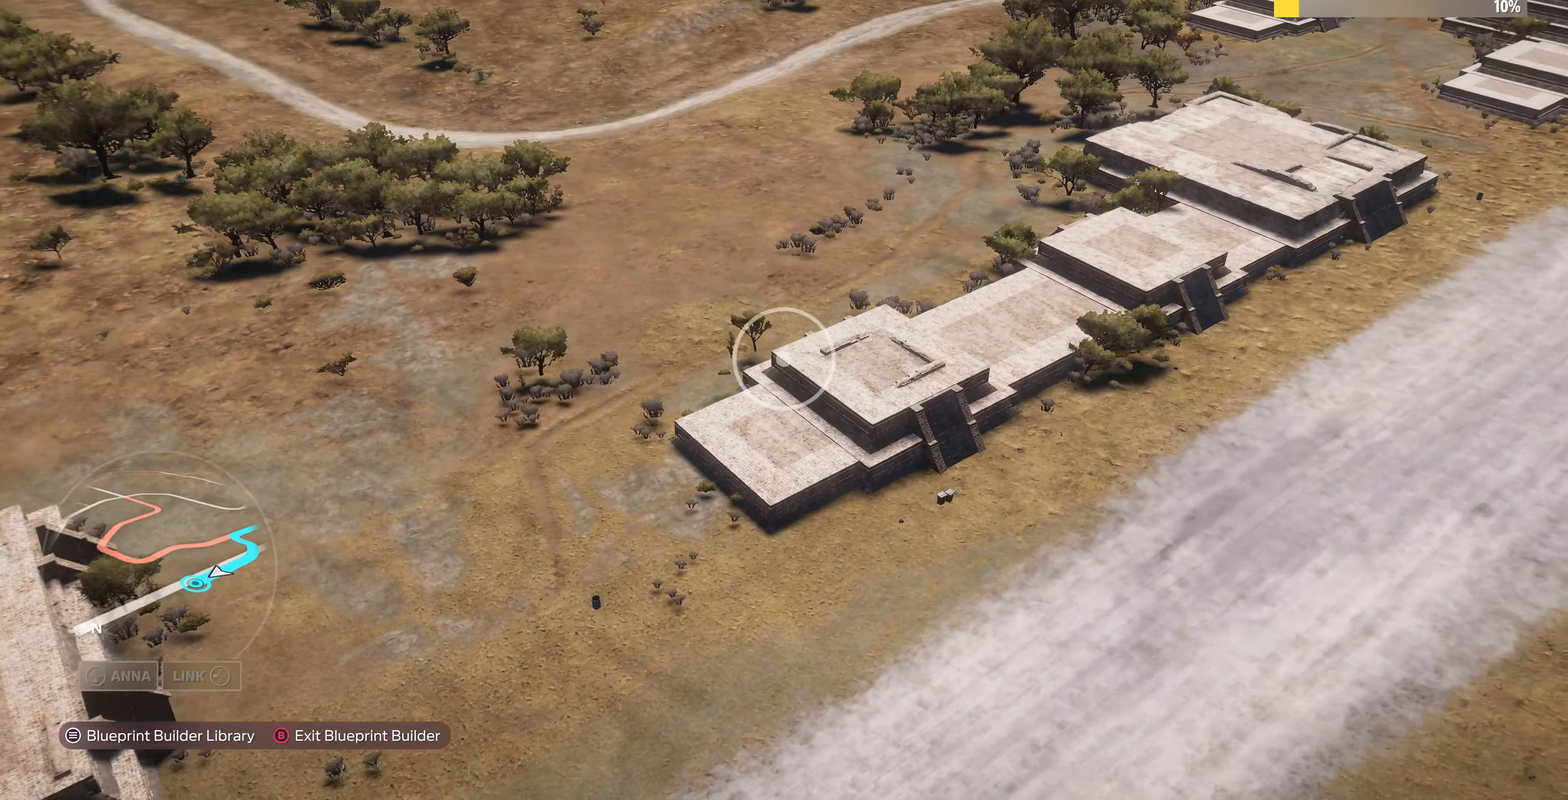
{"buttons": ["L2"], "left_stick": "right", "right_stick": "down-left", "events": [[266, "L2", "down"]]}
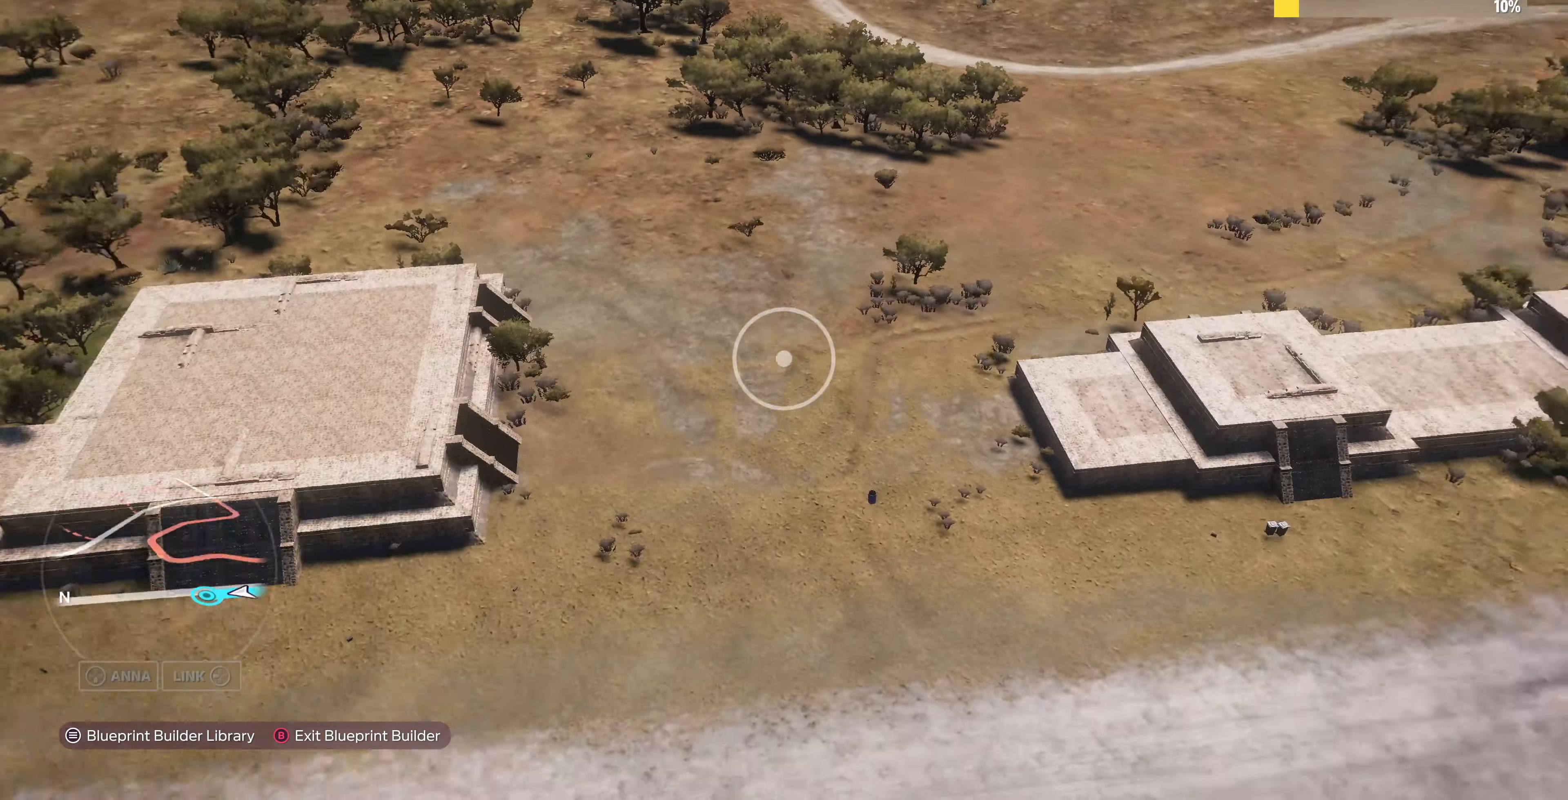
{"buttons": ["L2"], "left_stick": "down-left", "right_stick": "up-left", "events": [[33, "left_stick", "down-right"], [66, "right_stick", "left"], [200, "left_stick", "down"], [300, "left_stick", "down-left"], [500, "right_stick", "up-left"]]}
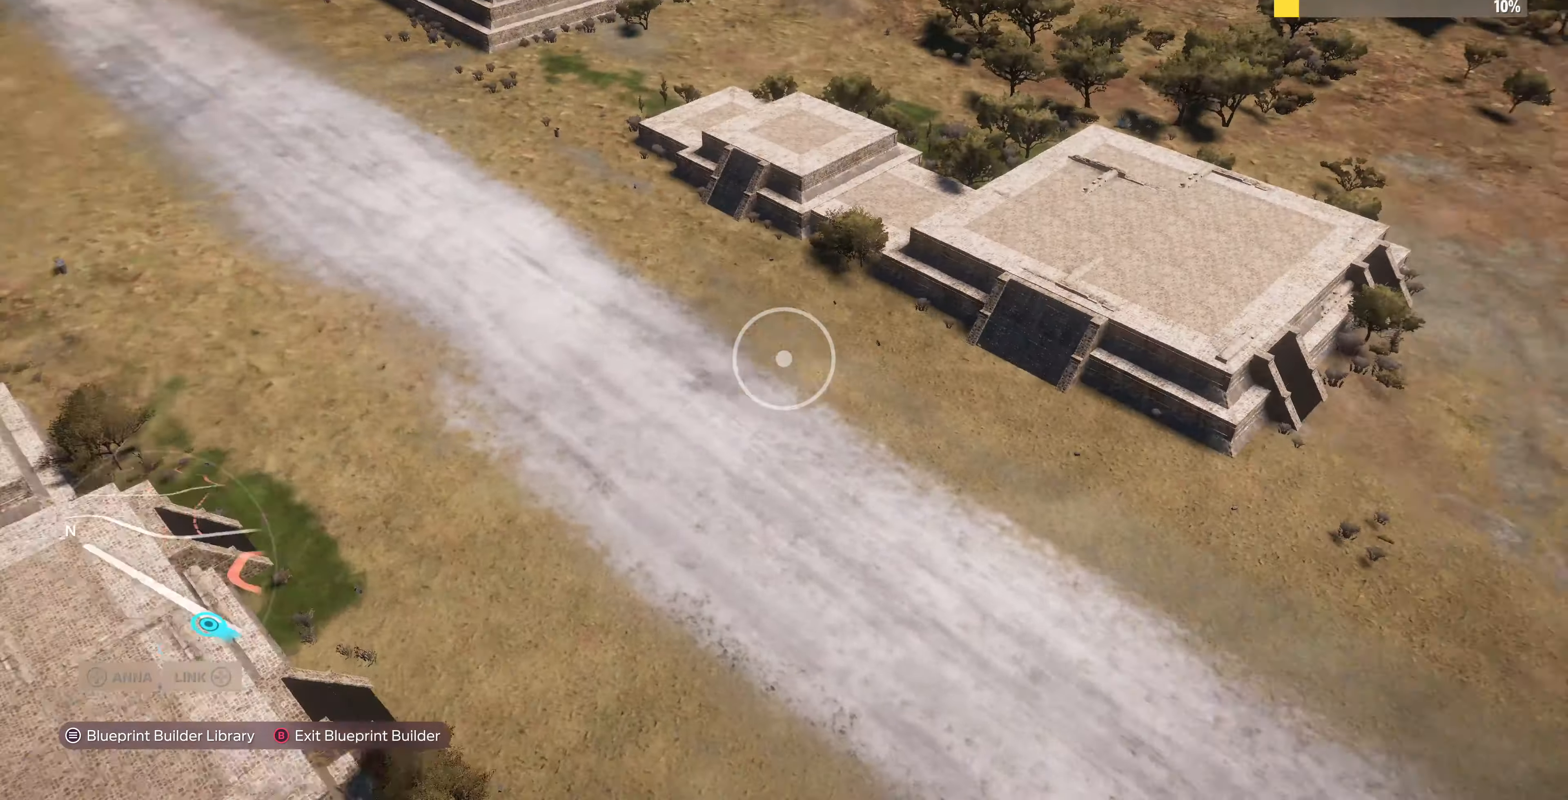
{"buttons": ["L2"], "left_stick": "down-left", "right_stick": "up-right", "events": [[234, "right_stick", "center"], [400, "right_stick", "up-right"]]}
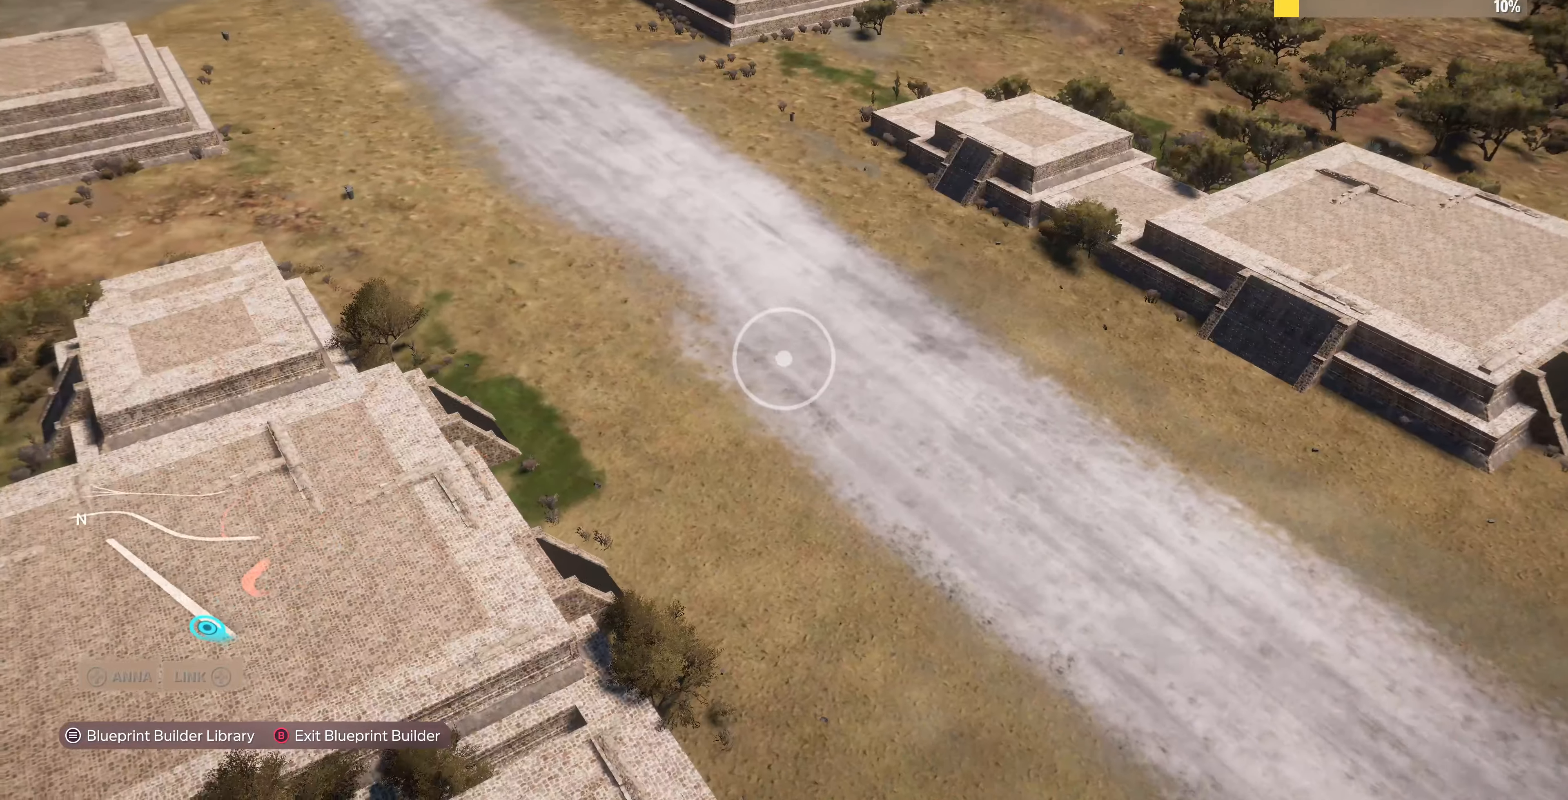
{"buttons": ["L2"], "left_stick": "down-left", "right_stick": "center", "events": [[367, "right_stick", "center"]]}
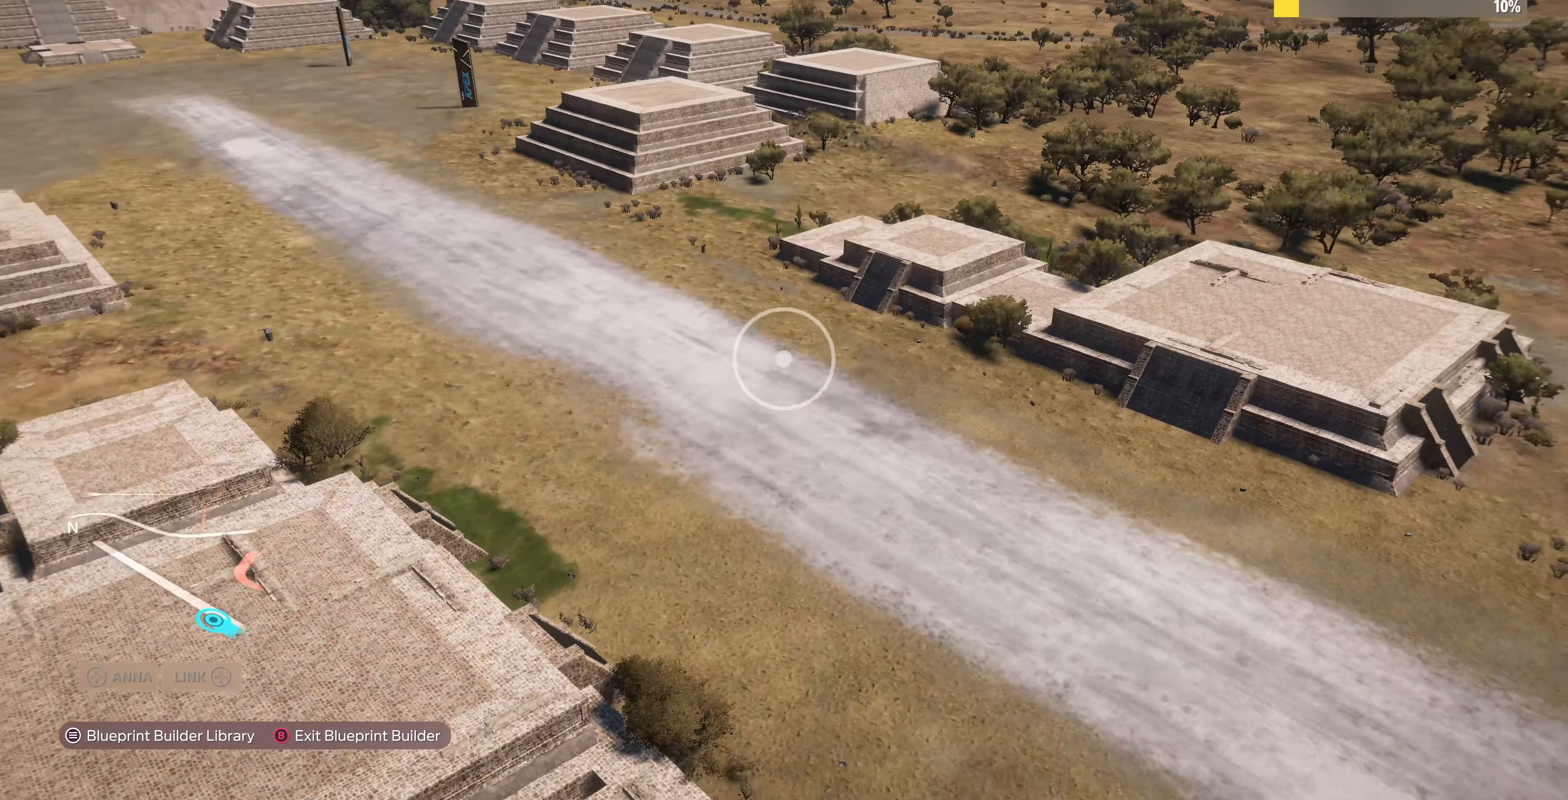
{"buttons": ["L2", "R2"], "left_stick": "down-left", "right_stick": "up", "events": [[467, "right_stick", "up"], [500, "R2", "down"]]}
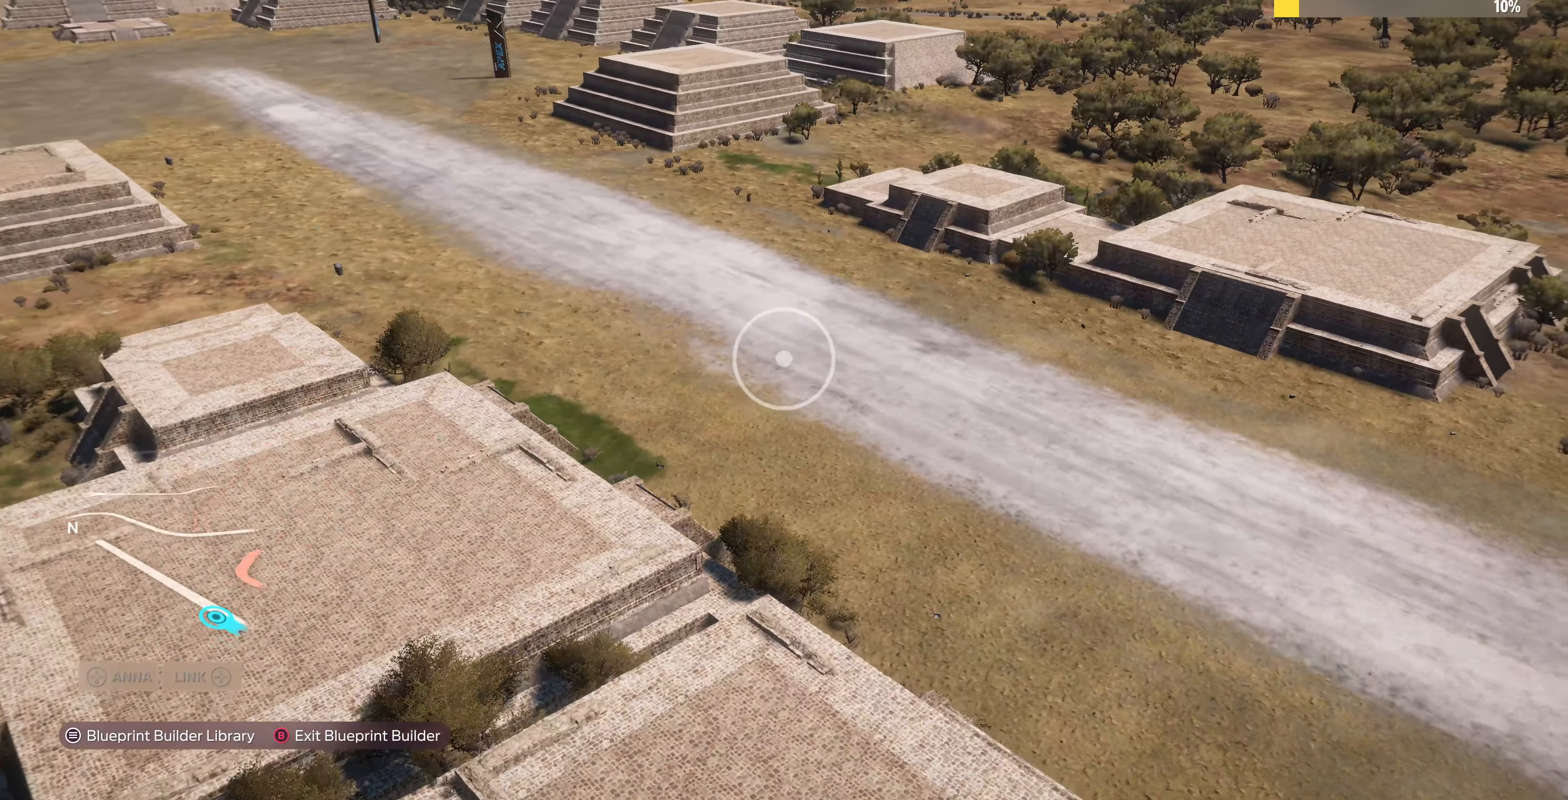
{"buttons": [], "left_stick": "down-left", "right_stick": "left", "events": [[134, "L2", "up"], [134, "right_stick", "center"], [434, "R2", "up"], [434, "right_stick", "left"]]}
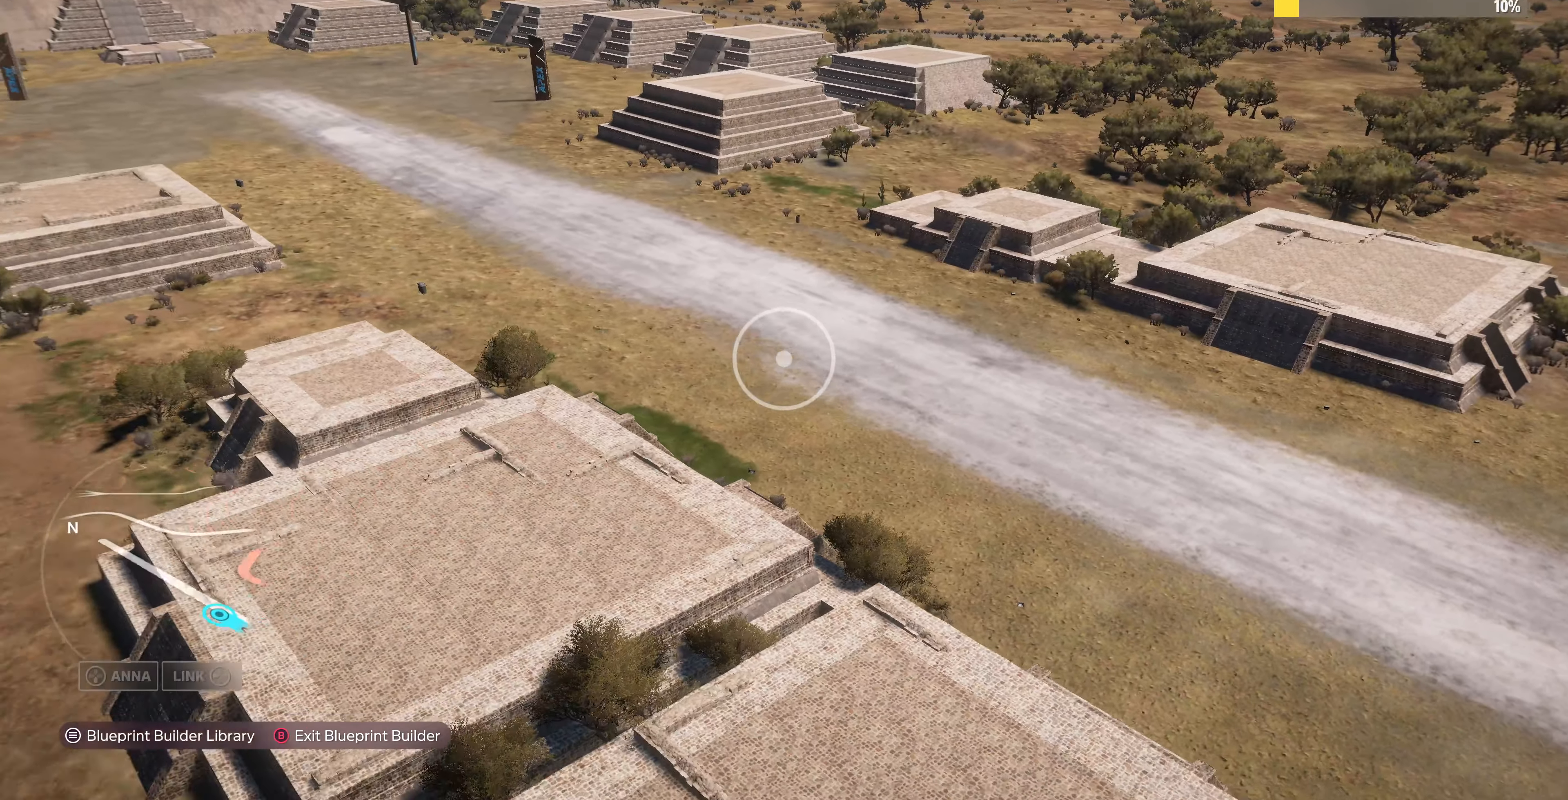
{"buttons": ["R2"], "left_stick": "down-left", "right_stick": "center", "events": [[500, "R2", "down"], [500, "right_stick", "center"]]}
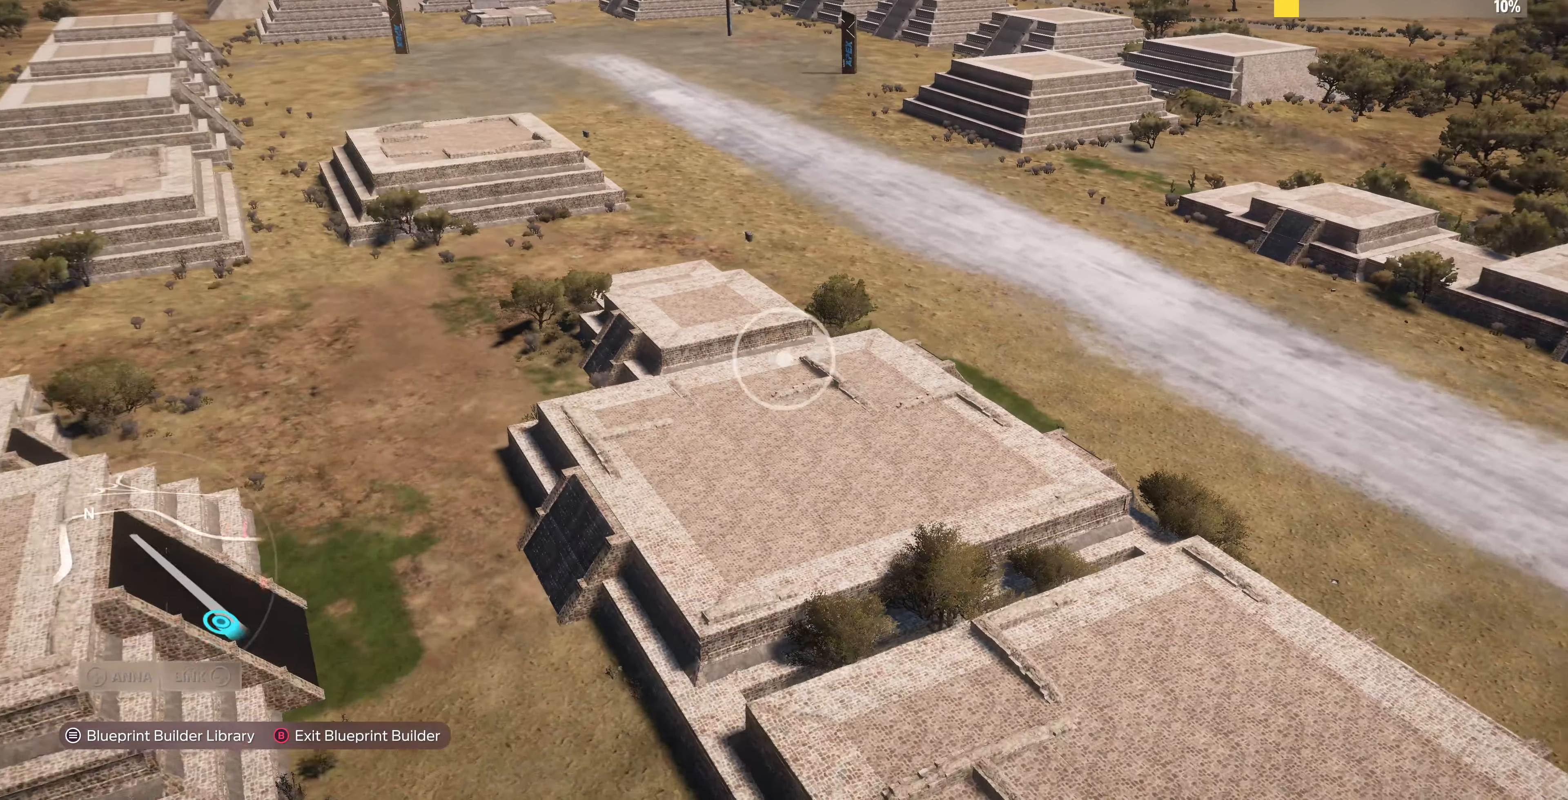
{"buttons": [], "left_stick": "center", "right_stick": "center", "events": [[100, "left_stick", "center"], [334, "R2", "up"]]}
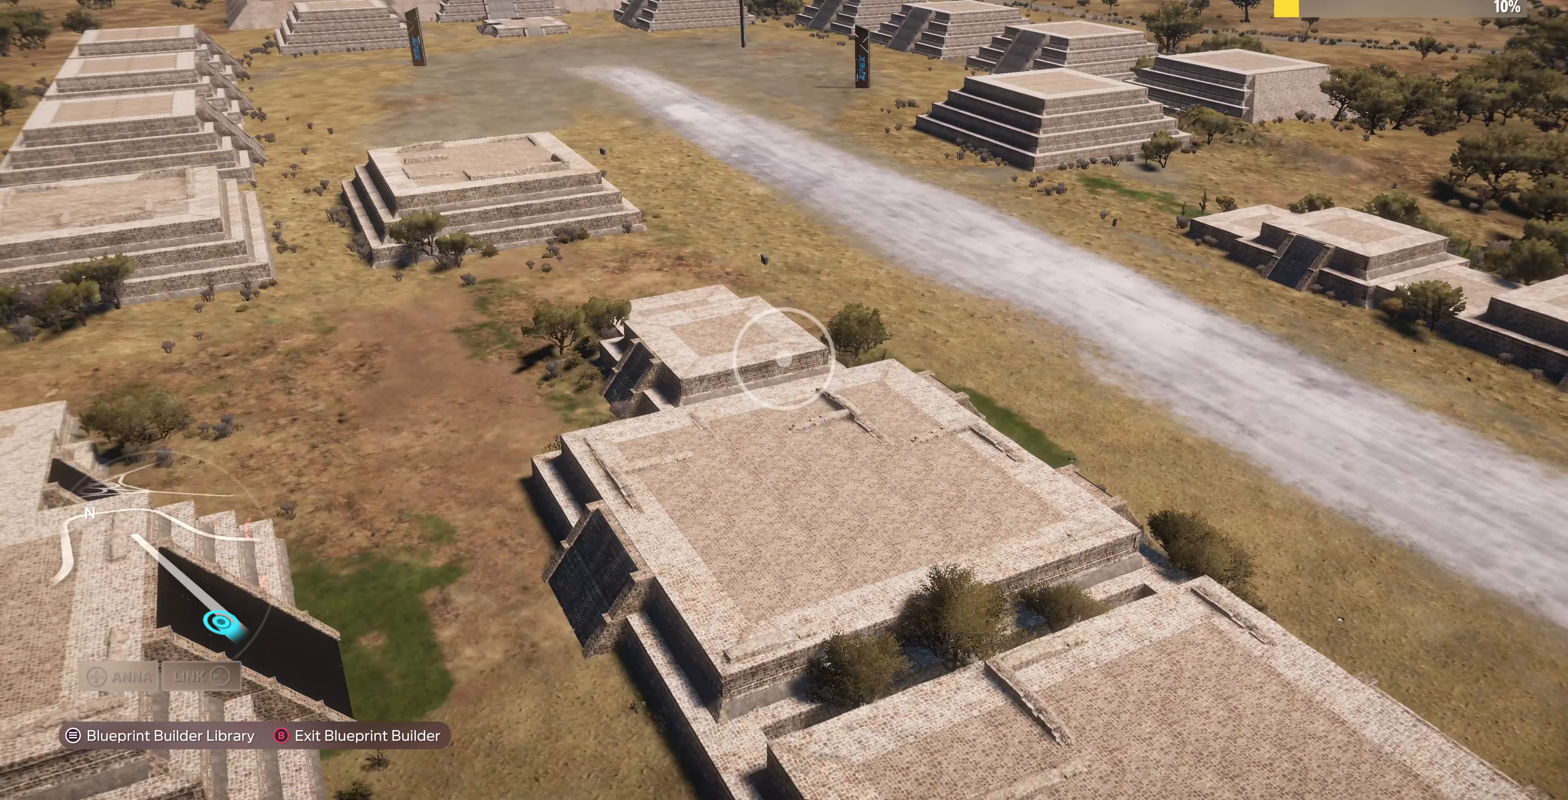
{"buttons": [], "left_stick": "center", "right_stick": "center", "events": []}